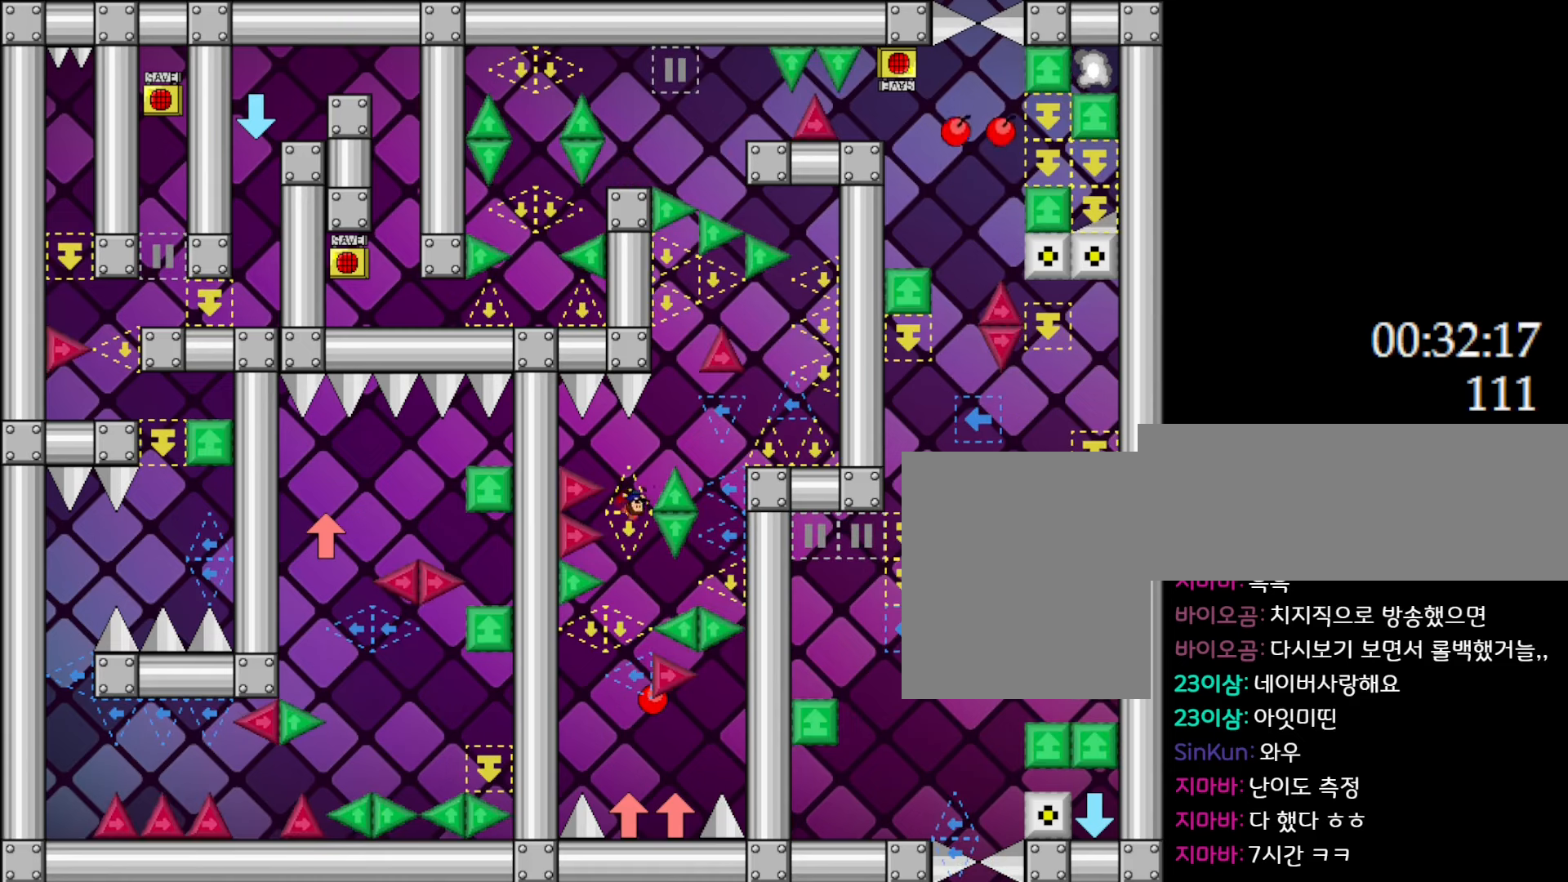
Gameplay with keyboard; each line is a JSON object with the keys held at the frame after it. "events" lists presses ("down") and releases ("up") of "down", "l_up", "left", "r", "r_up", "right", "up" and "z" between this image and that frame as [ms after this image, input, new state], when the widget could be followed in between. No other keys are recorded. Mouse input is not recorded. Key names are as the overlay labels them; some are game actions (e.g. jump) rather than physical keys.
{"keys": ["right"], "events": [[200, "l_up", "down"], [317, "l_up", "up"]]}
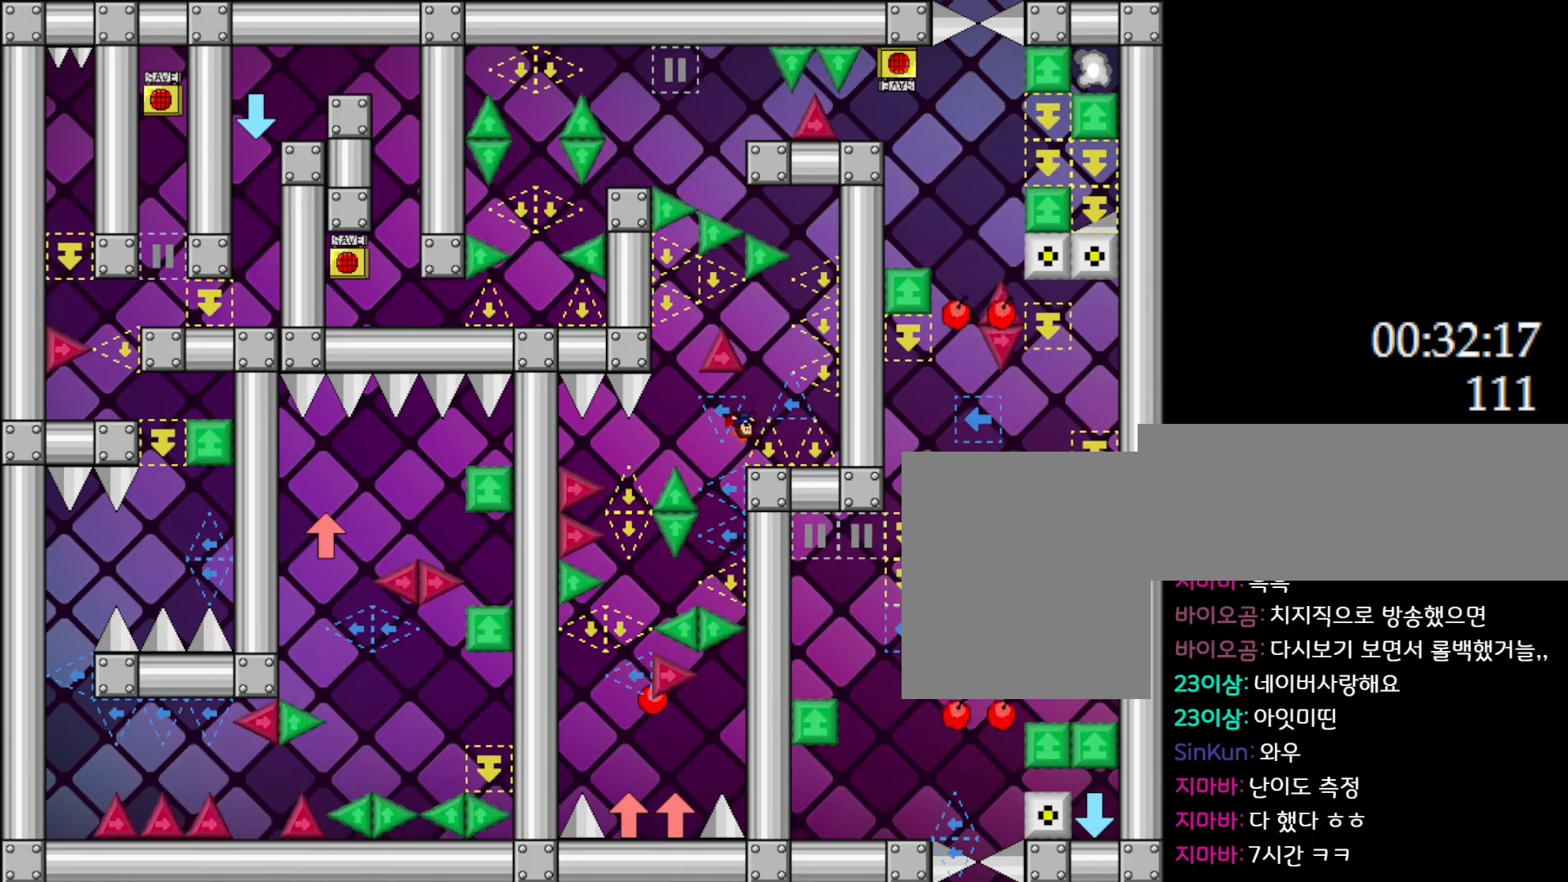
{"keys": [], "events": [[417, "right", "up"]]}
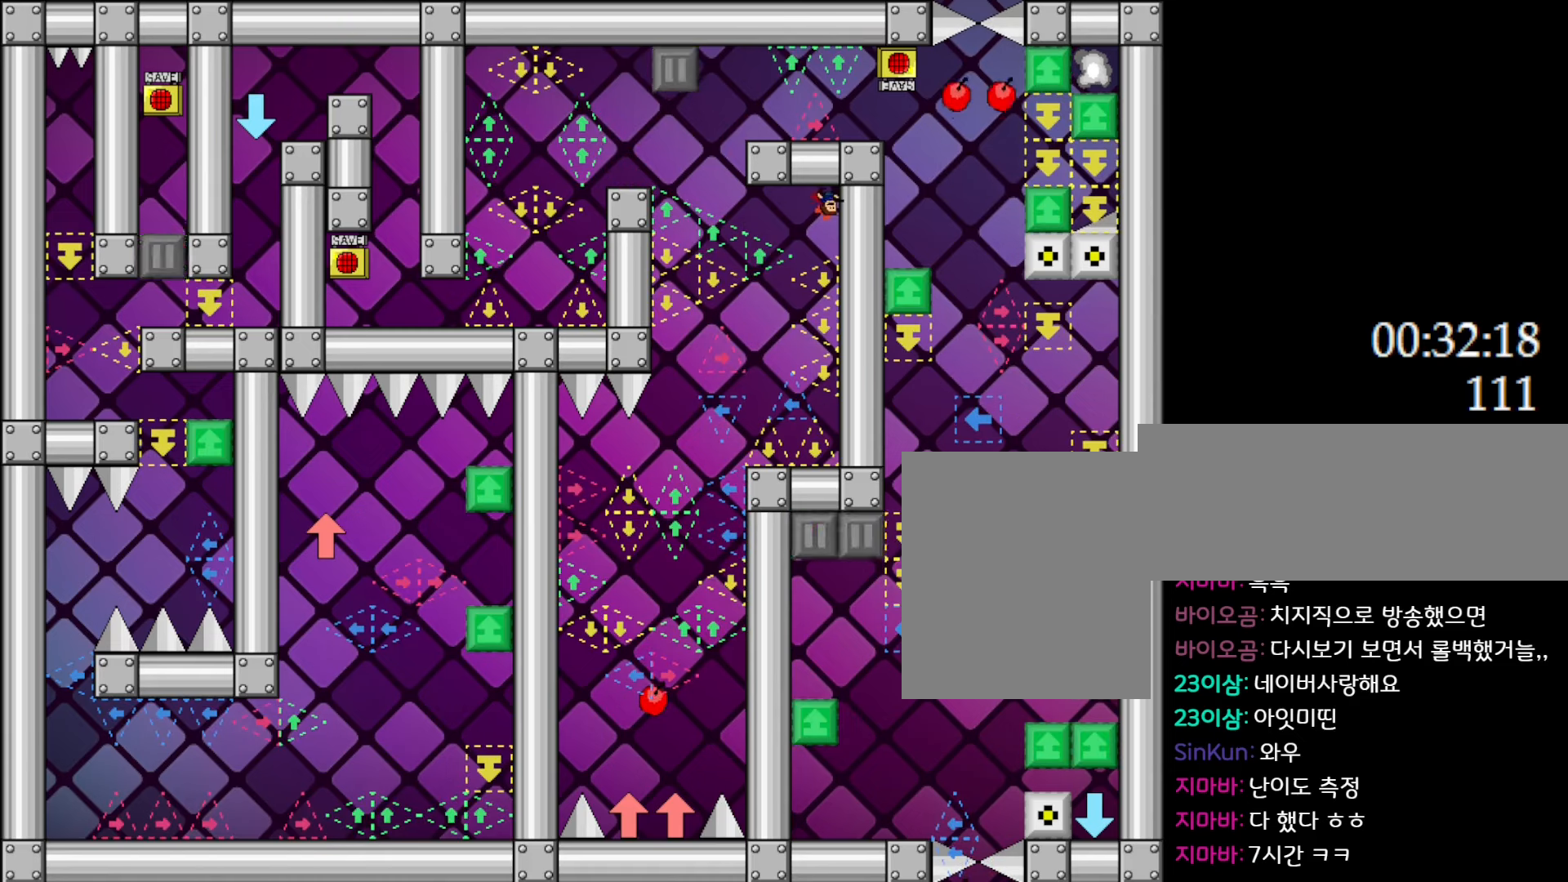
{"keys": ["left"], "events": [[183, "left", "down"]]}
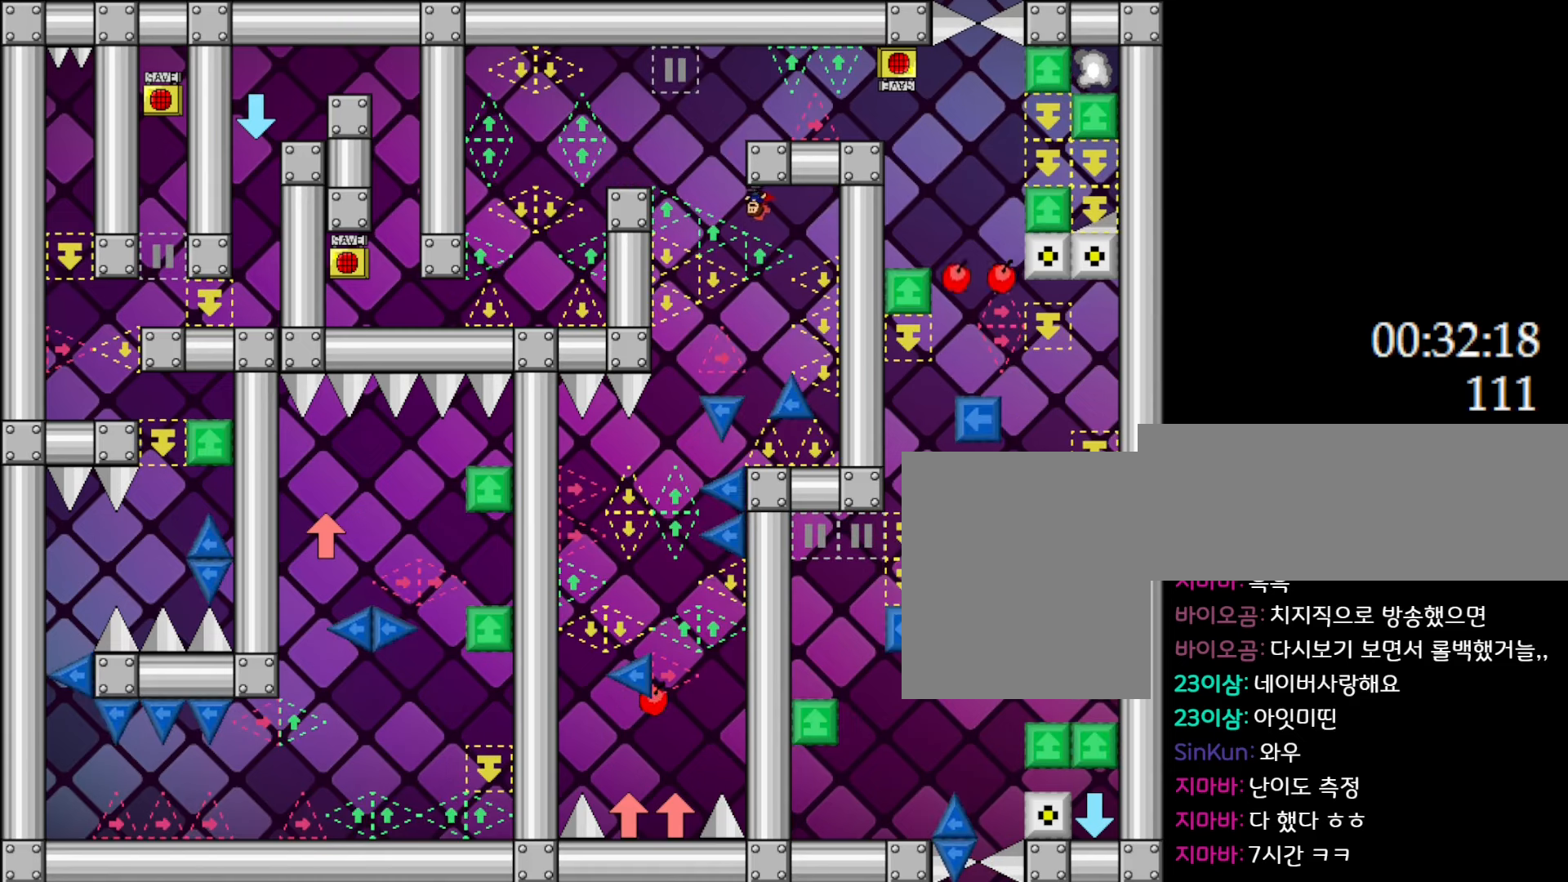
{"keys": ["right"], "events": [[133, "left", "up"], [433, "right", "down"]]}
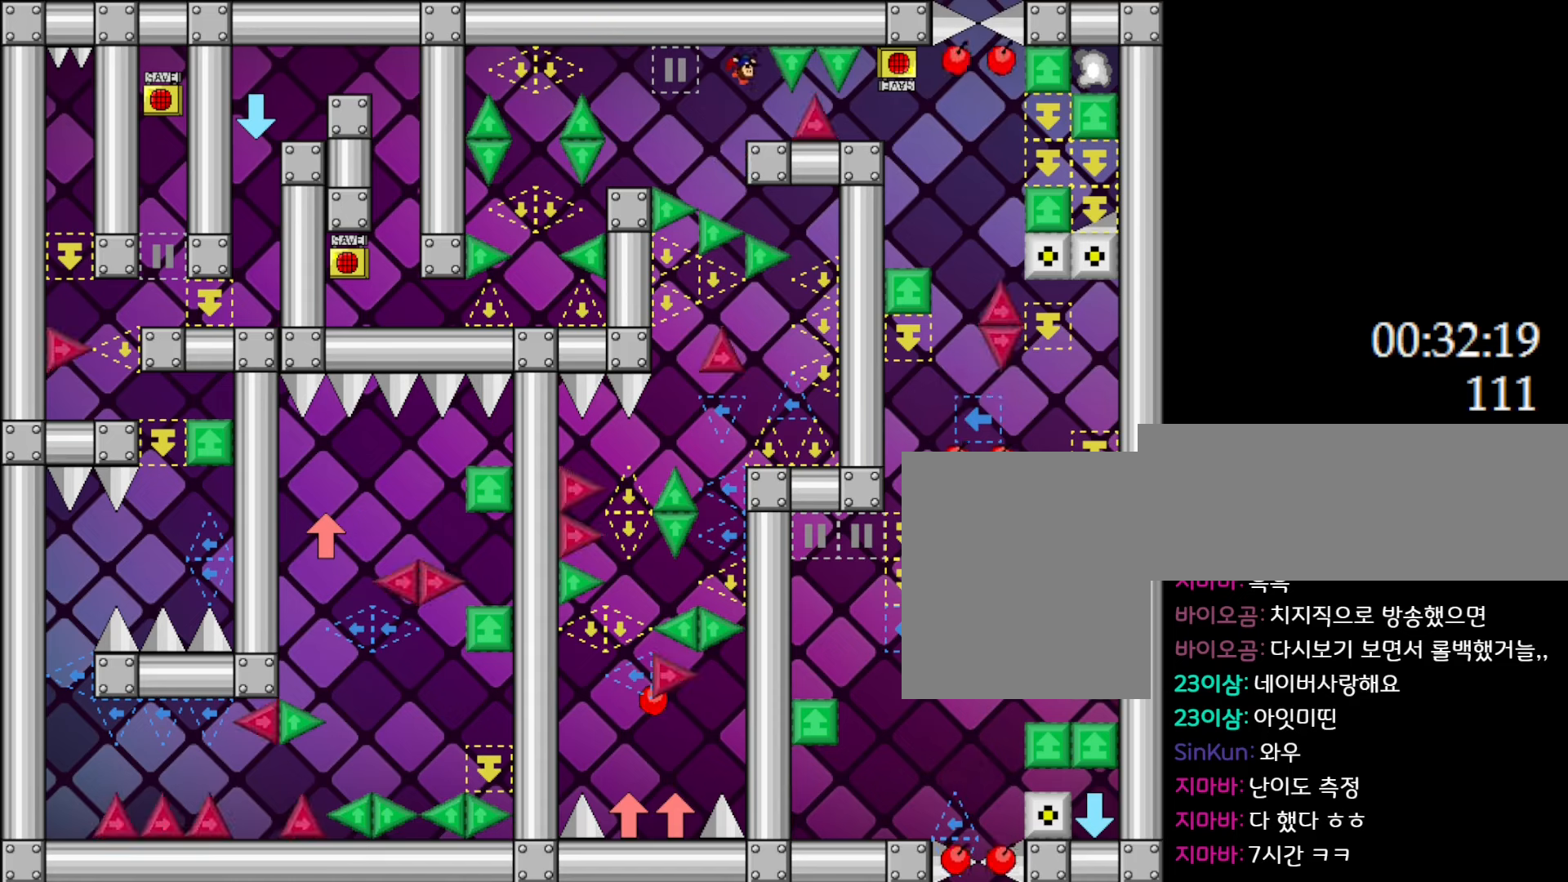
{"keys": ["right"], "events": []}
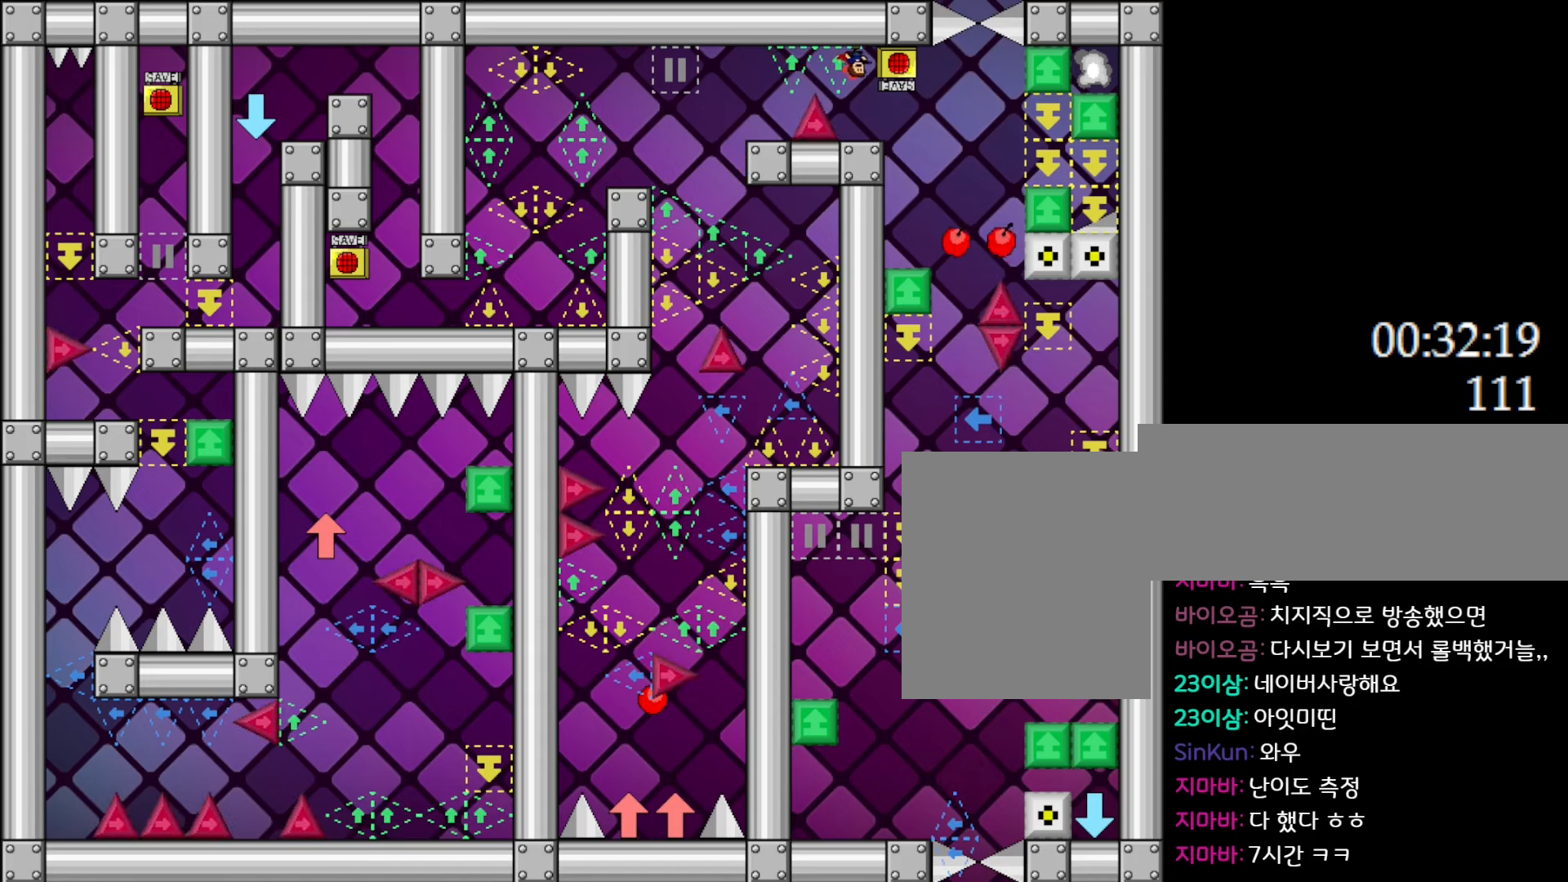
{"keys": ["z"], "events": [[200, "right", "up"], [350, "right", "down"], [417, "right", "up"], [467, "z", "down"]]}
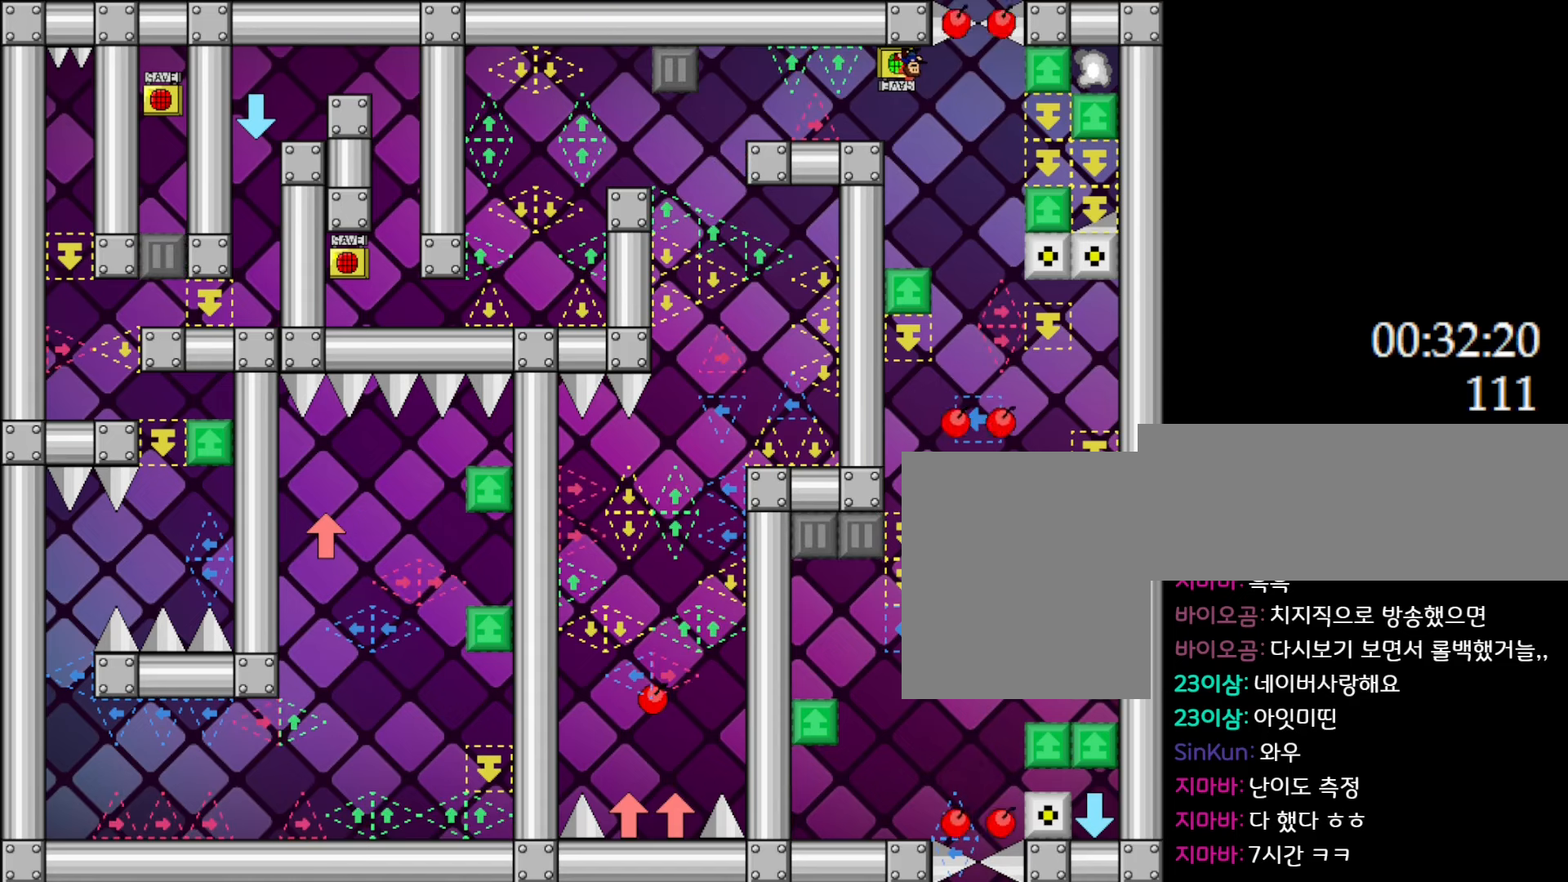
{"keys": [], "events": [[83, "z", "up"], [150, "z", "down"], [250, "z", "up"], [317, "z", "down"], [383, "z", "up"]]}
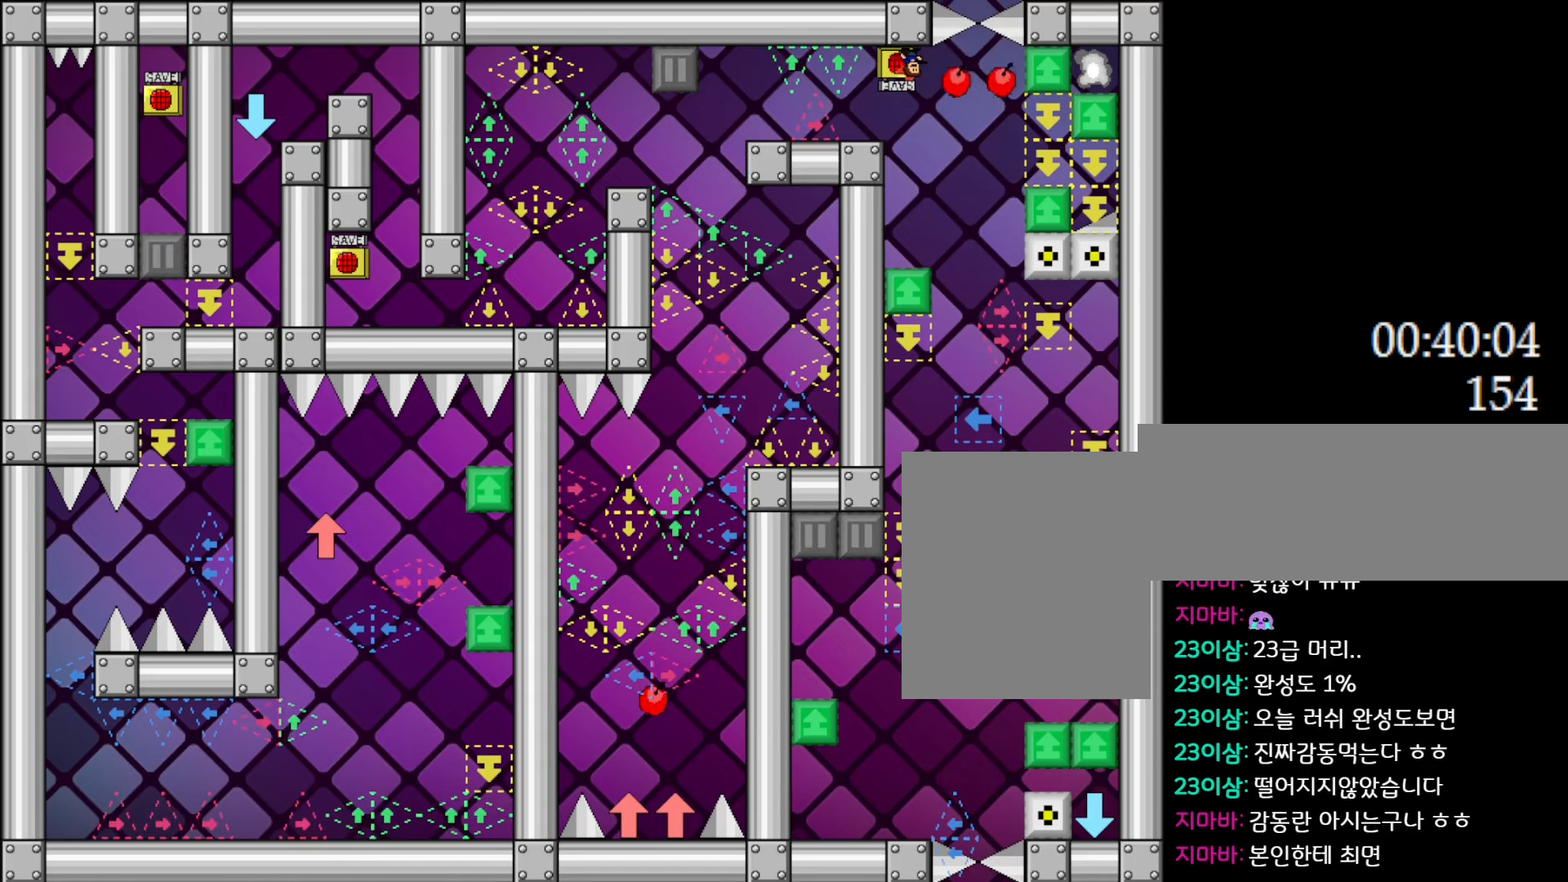
{"keys": ["l_up", "right"], "events": [[433, "l_up", "down"], [450, "right", "down"]]}
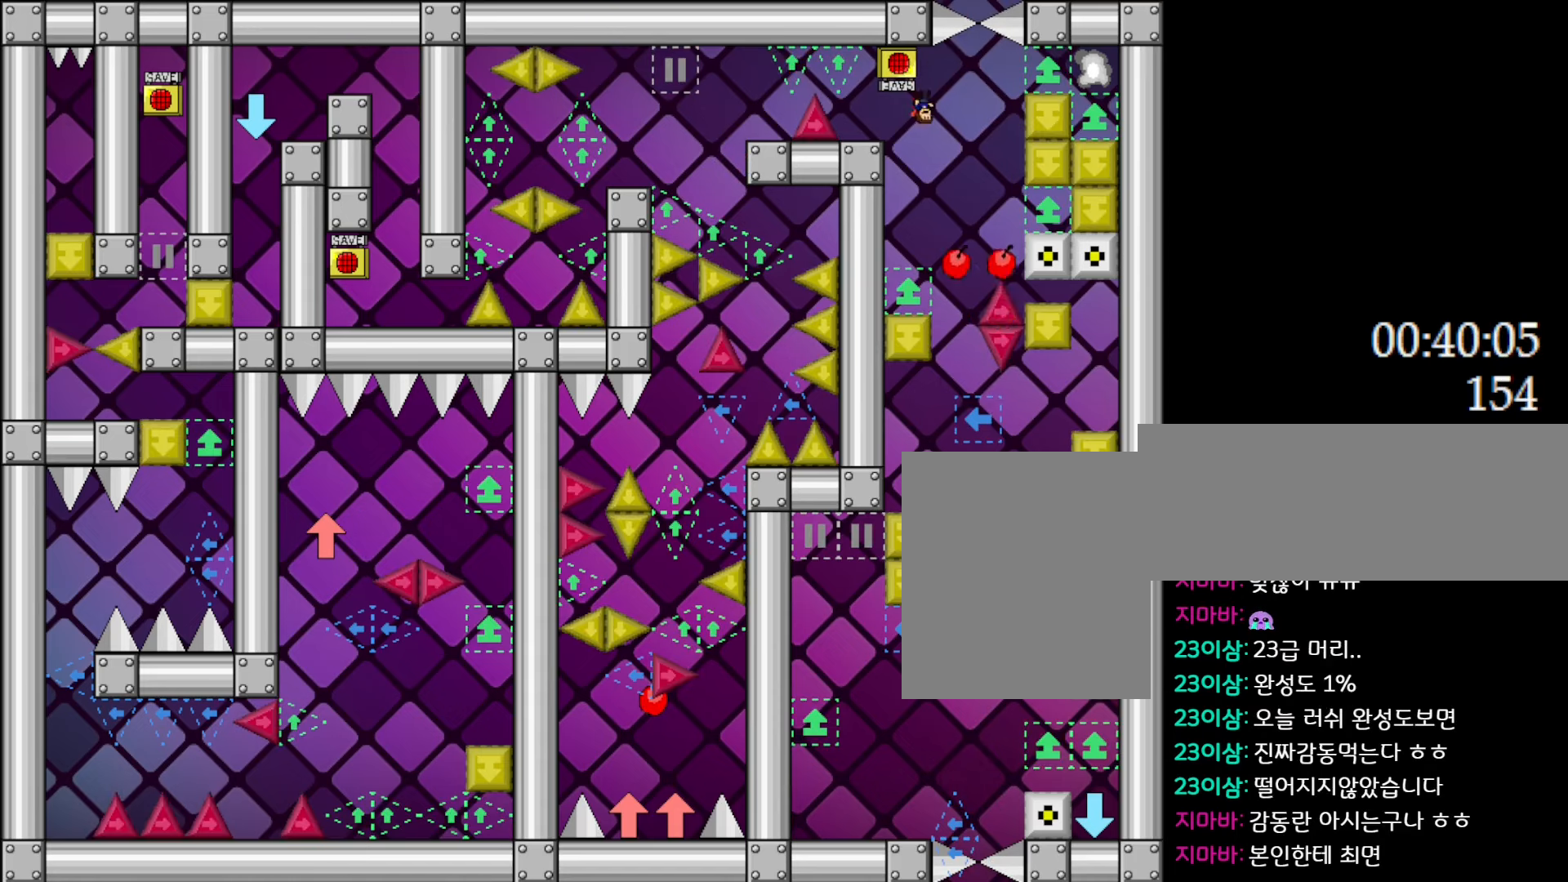
{"keys": ["l_up", "right"], "events": [[233, "l_up", "up"], [250, "right", "up"], [300, "l_up", "down"], [333, "right", "down"]]}
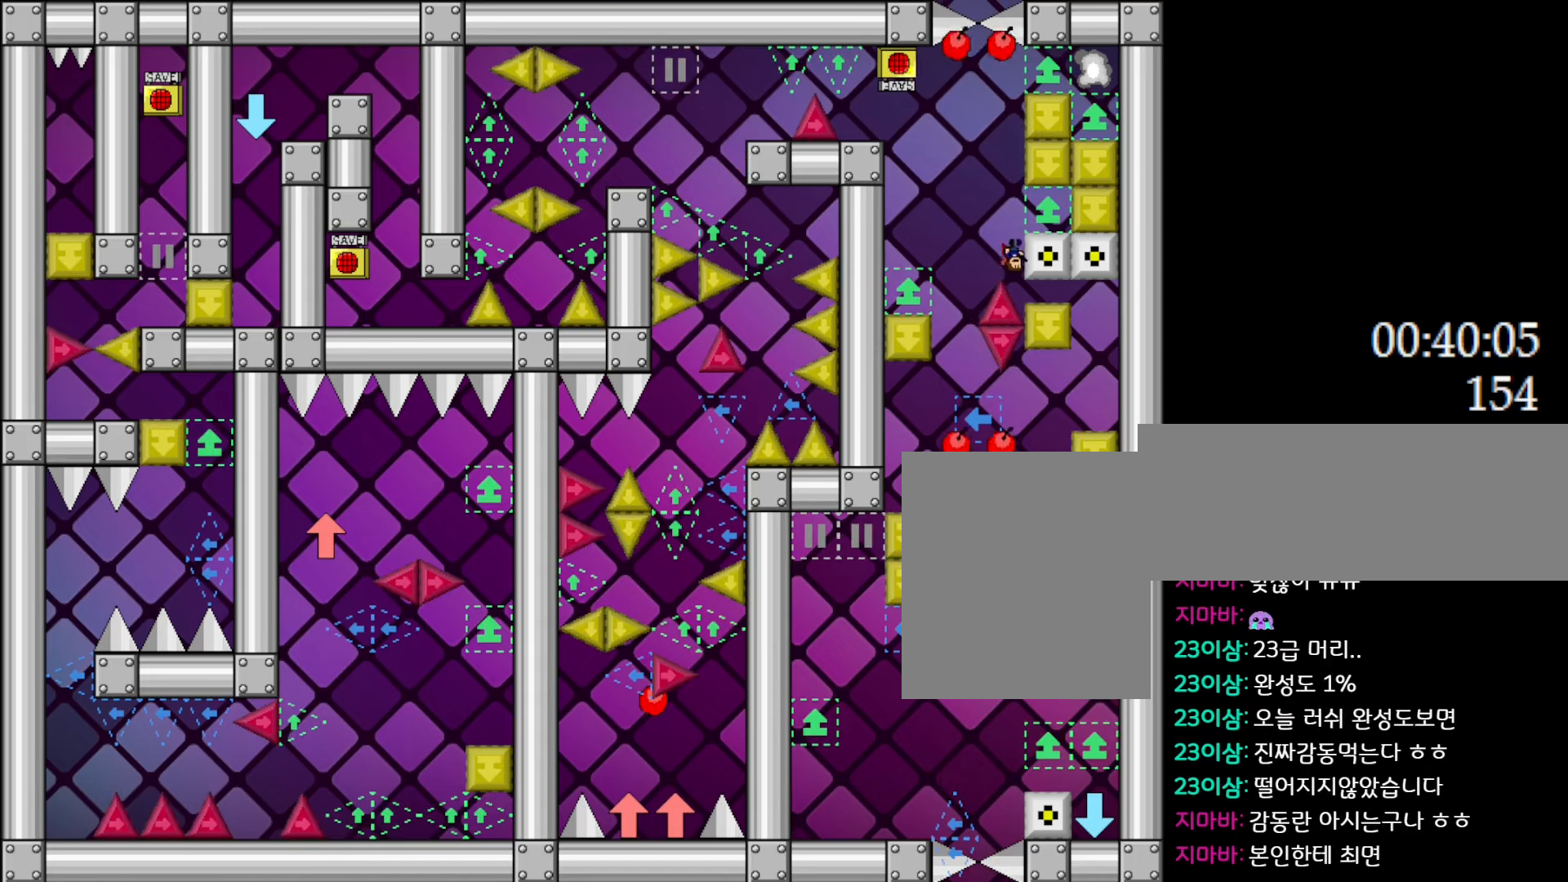
{"keys": [], "events": [[17, "z", "down"], [200, "l_up", "up"], [217, "right", "up"], [233, "z", "up"]]}
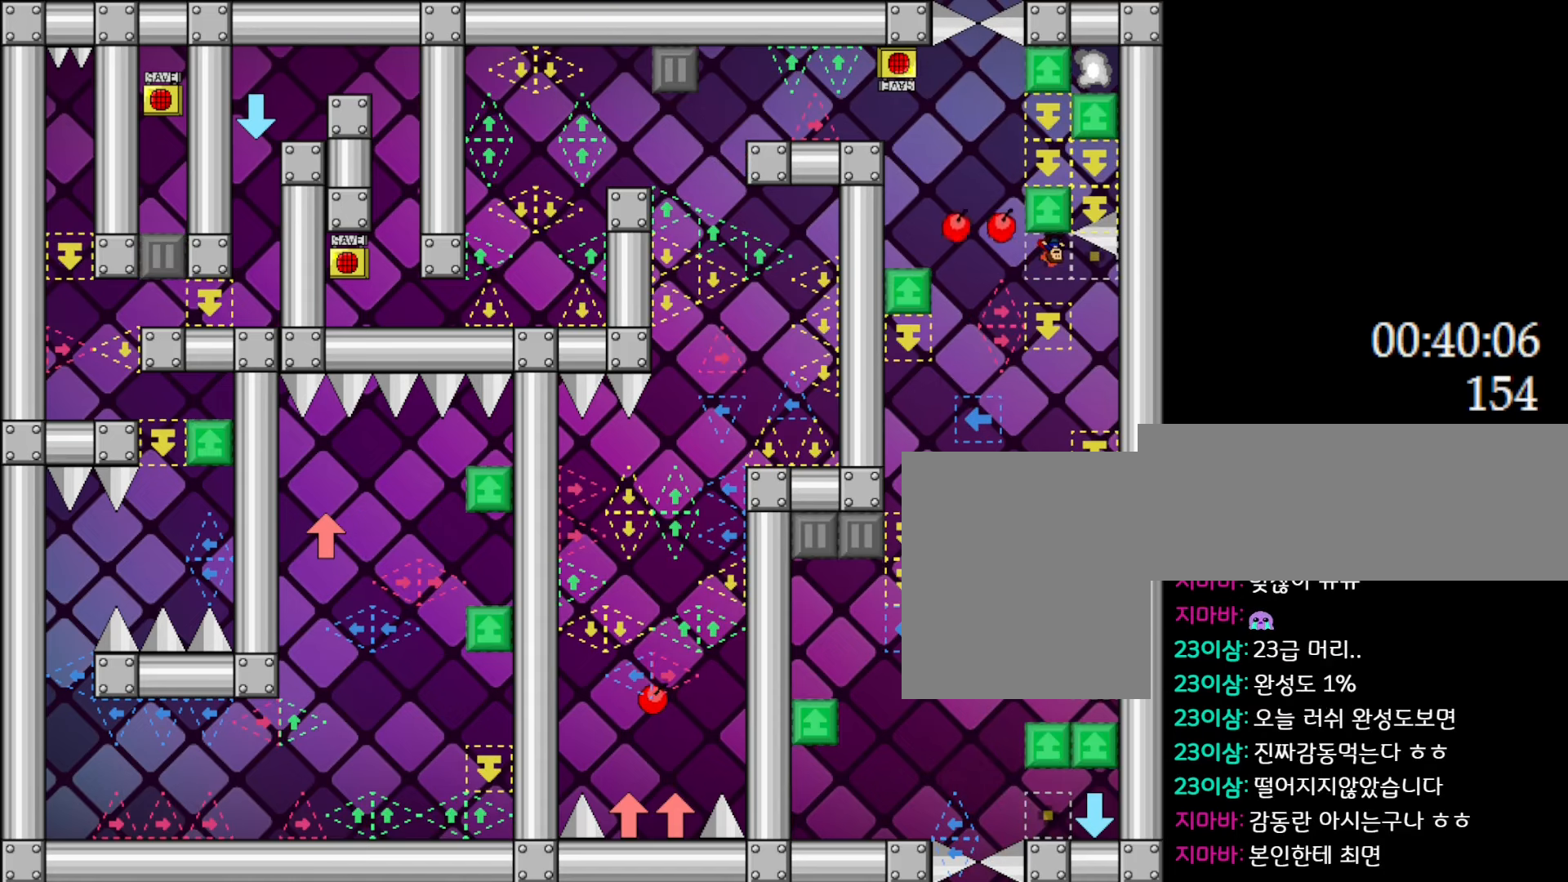
{"keys": [], "events": []}
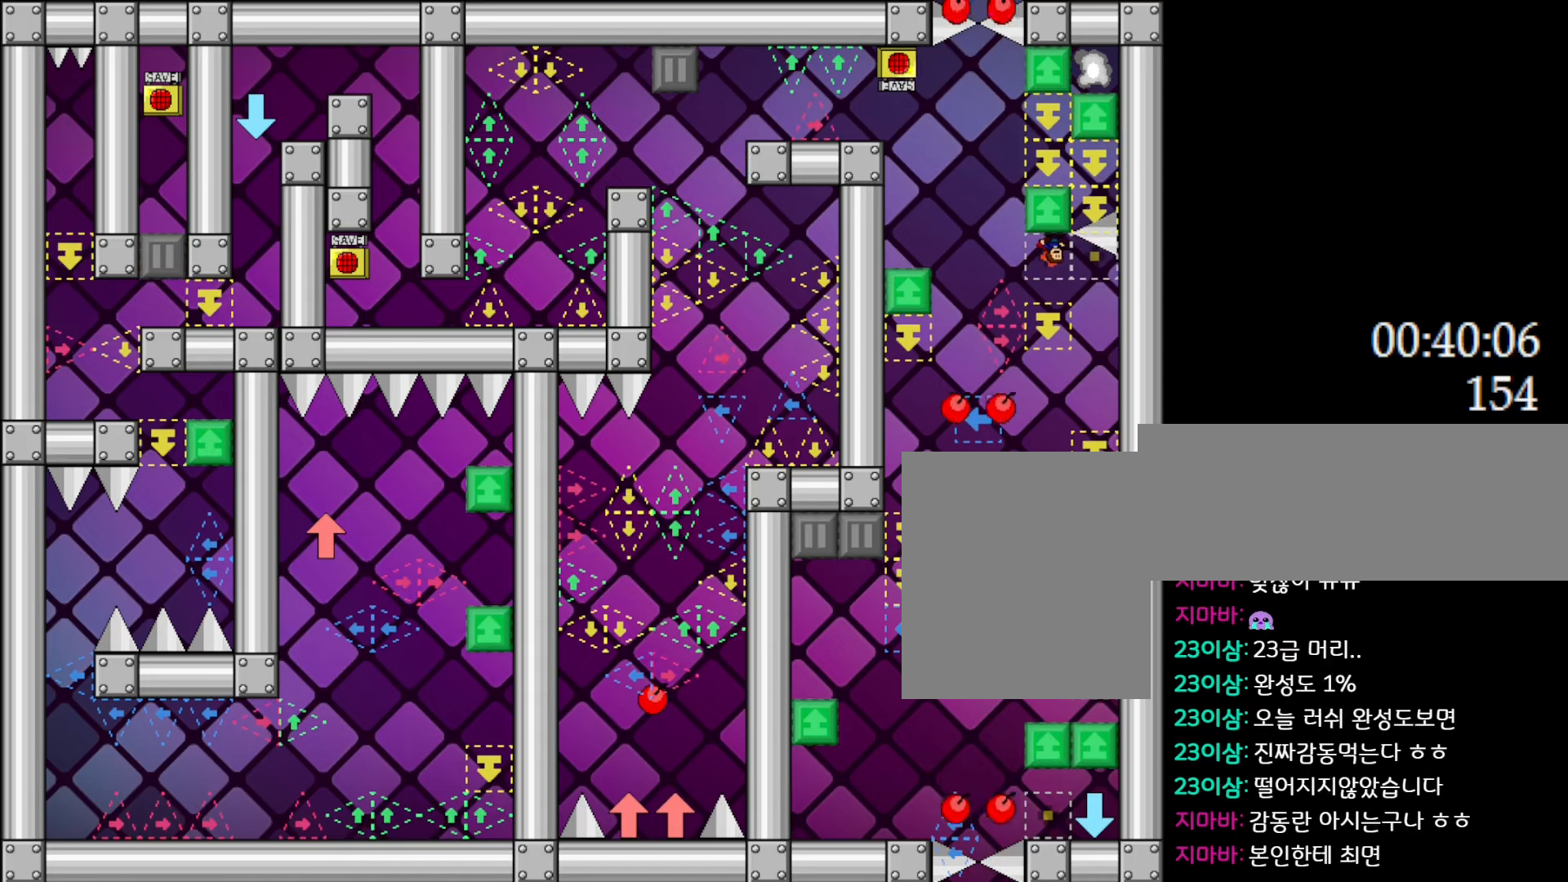
{"keys": [], "events": []}
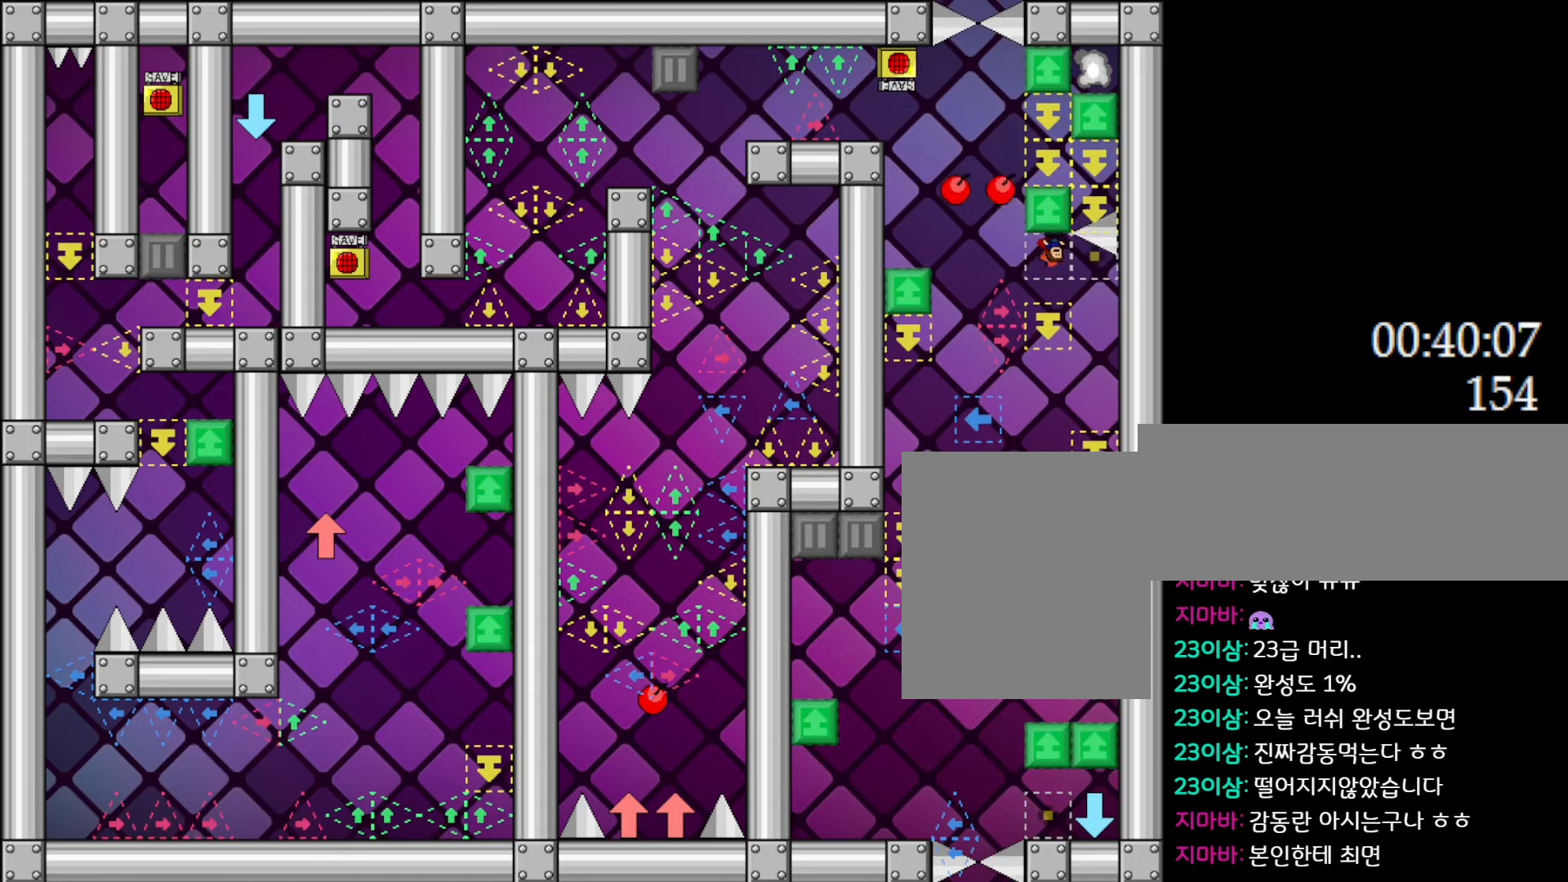
{"keys": ["left"], "events": [[283, "l_up", "down"], [300, "left", "down"], [467, "l_up", "up"]]}
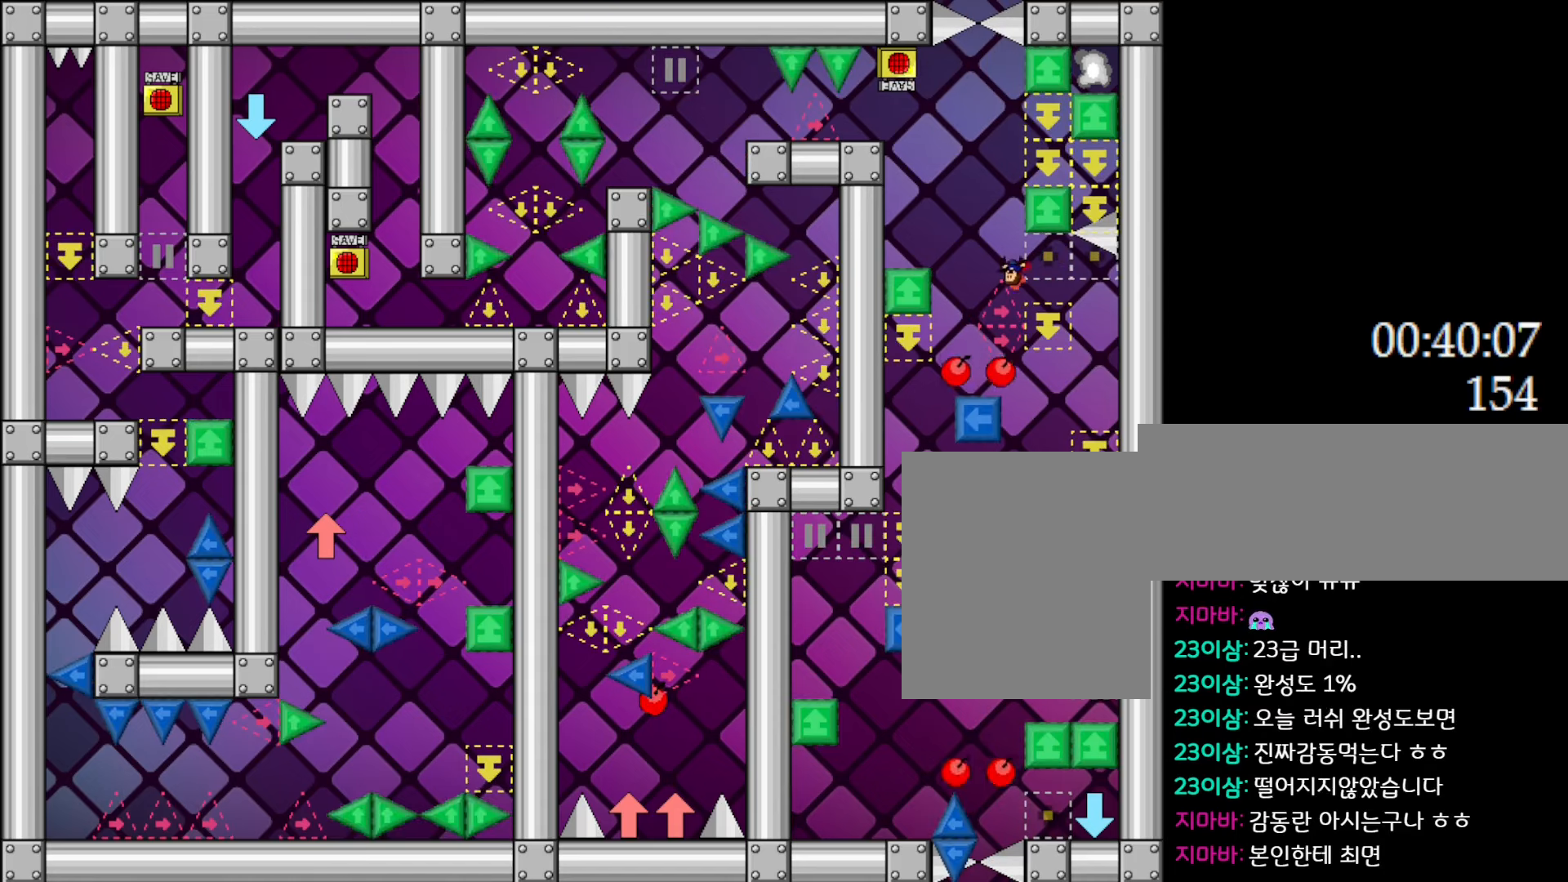
{"keys": ["l_up", "left"], "events": [[17, "l_up", "down"]]}
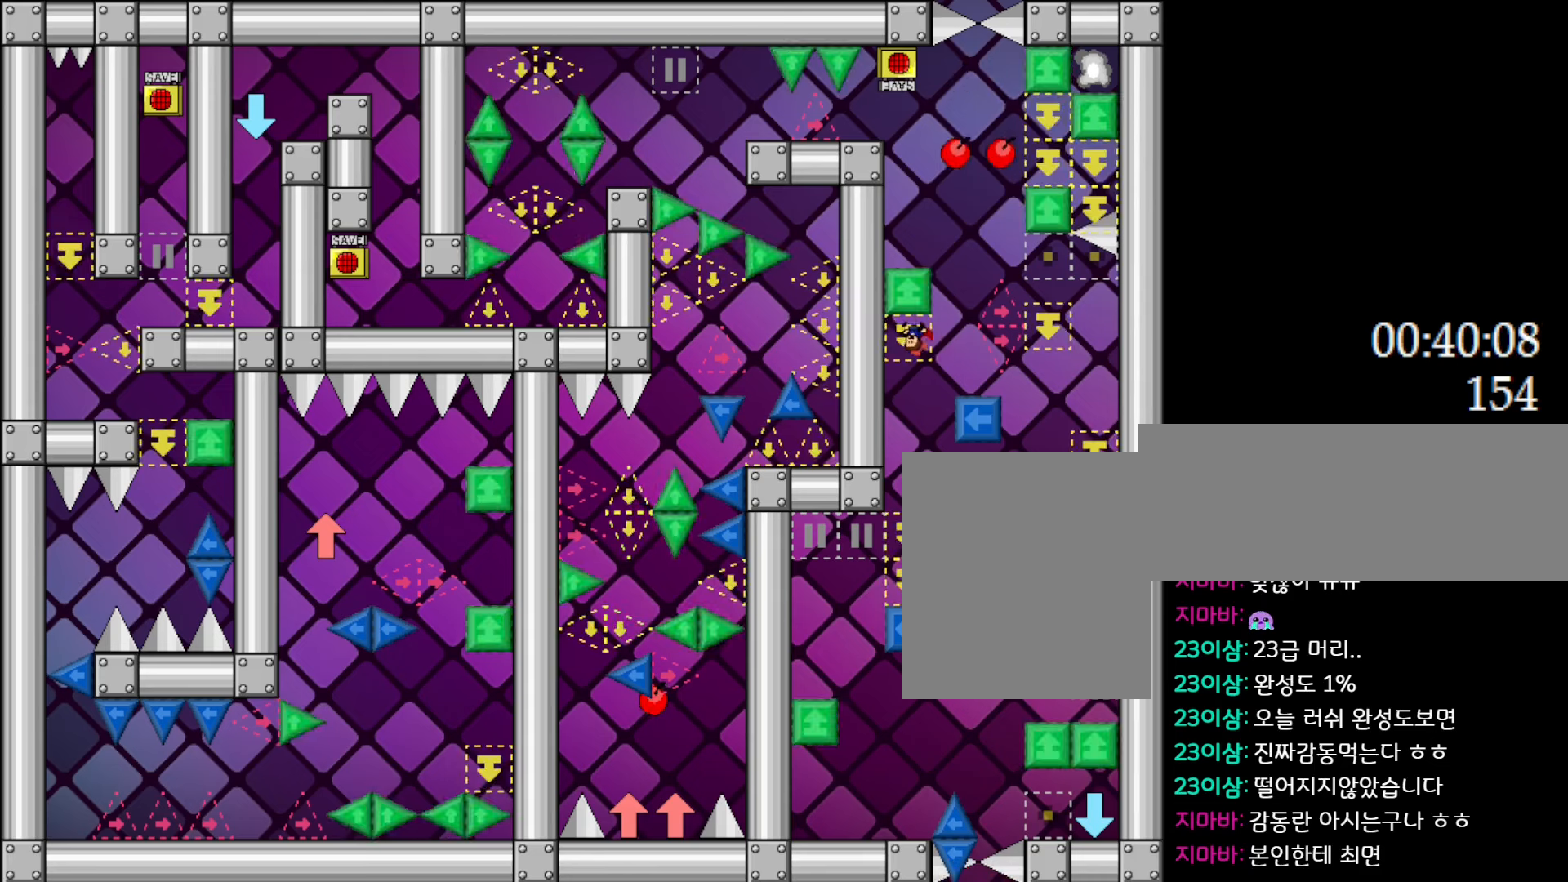
{"keys": ["left"], "events": [[150, "l_up", "up"]]}
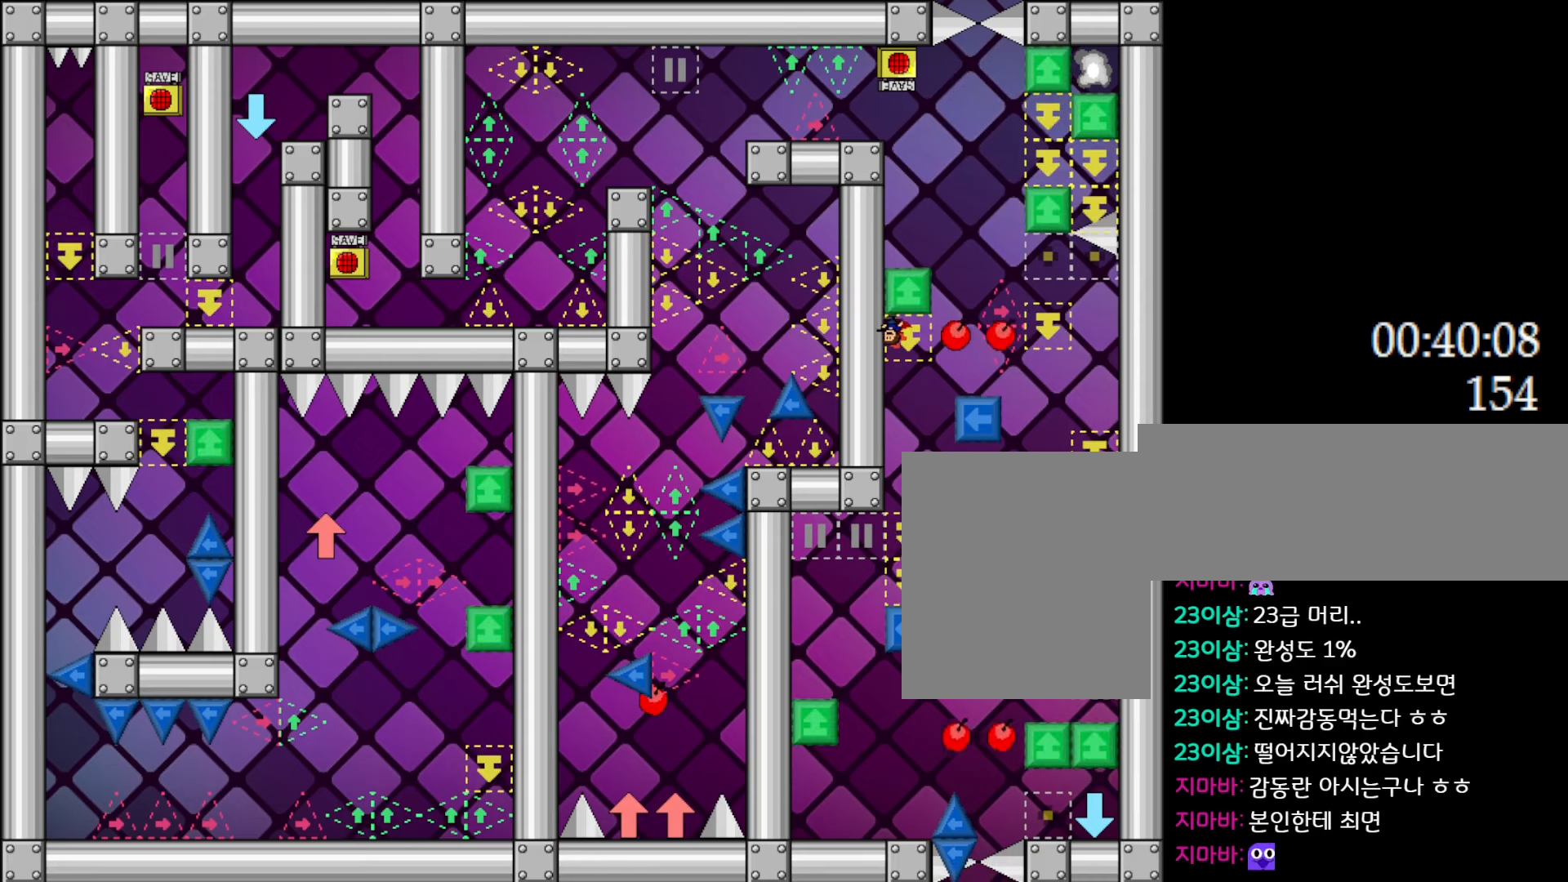
{"keys": [], "events": [[17, "left", "up"]]}
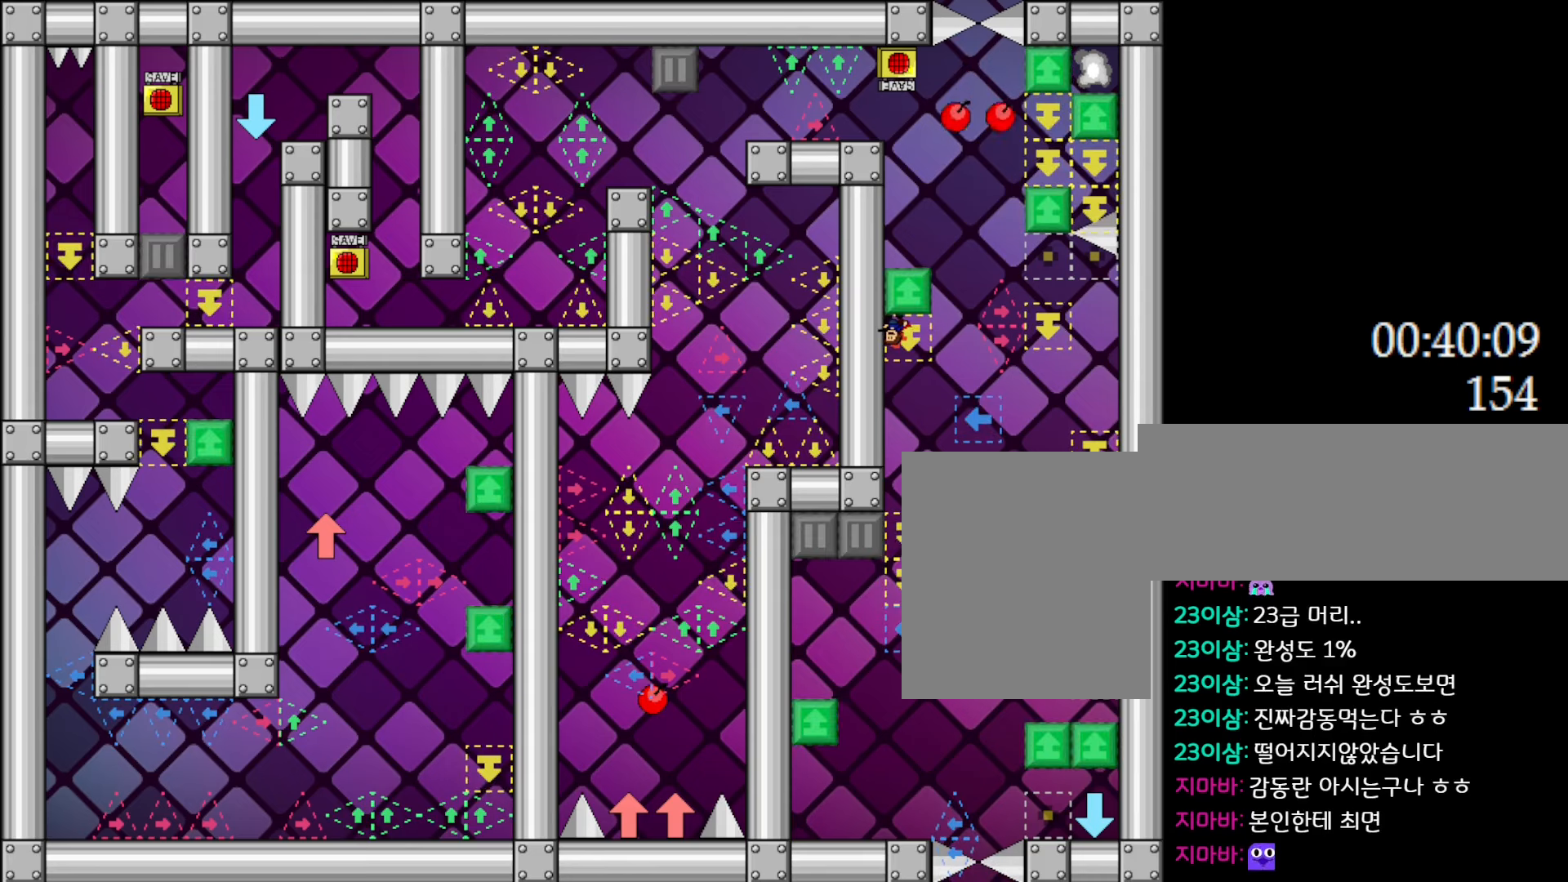
{"keys": [], "events": []}
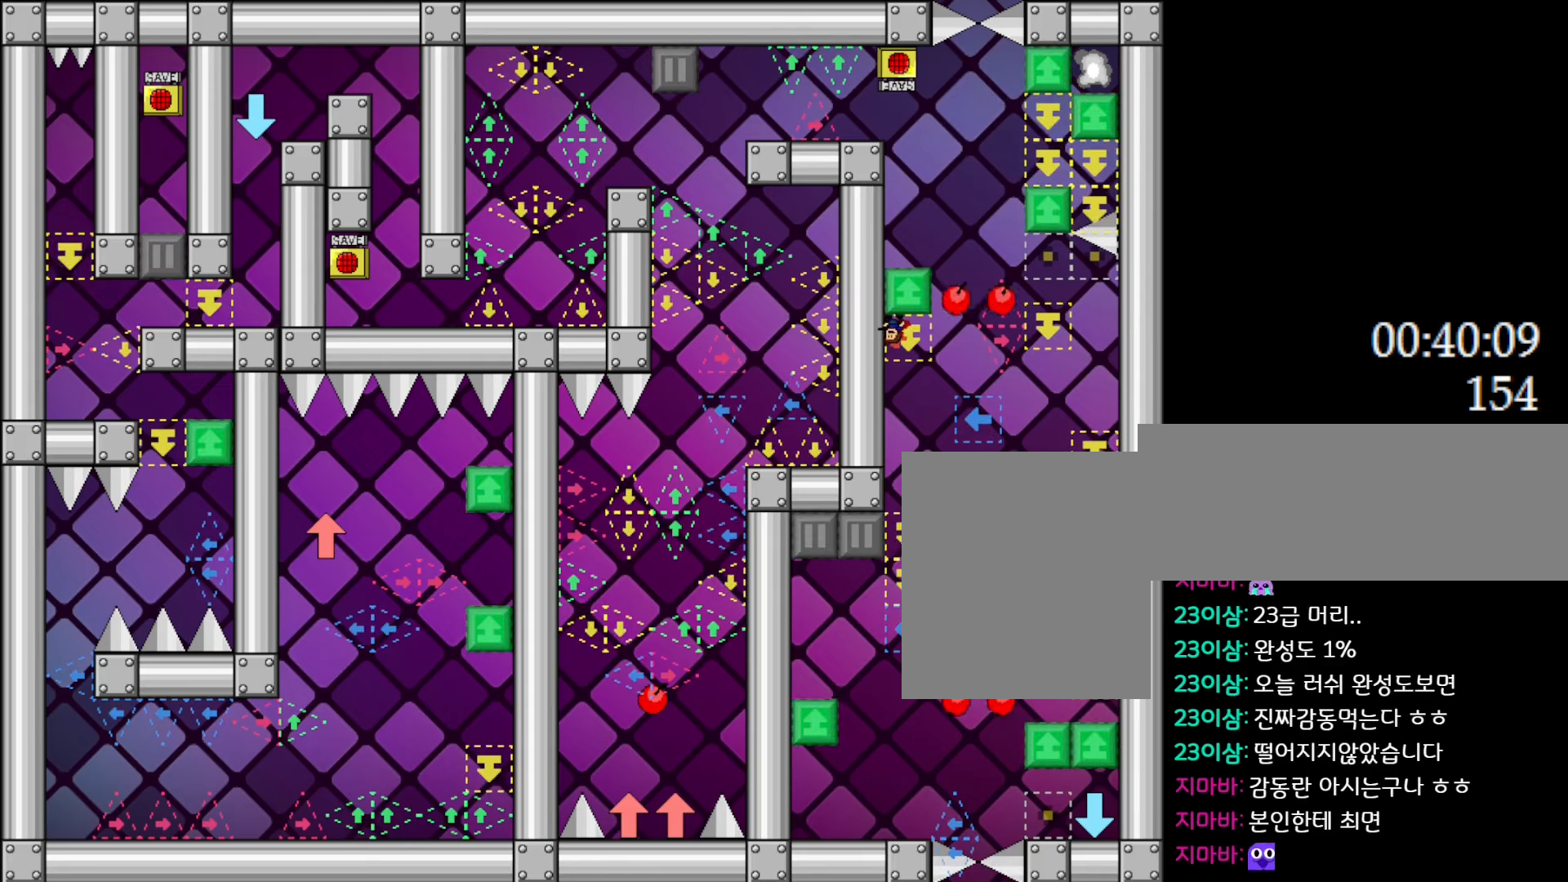
{"keys": [], "events": [[100, "right", "down"], [383, "right", "up"]]}
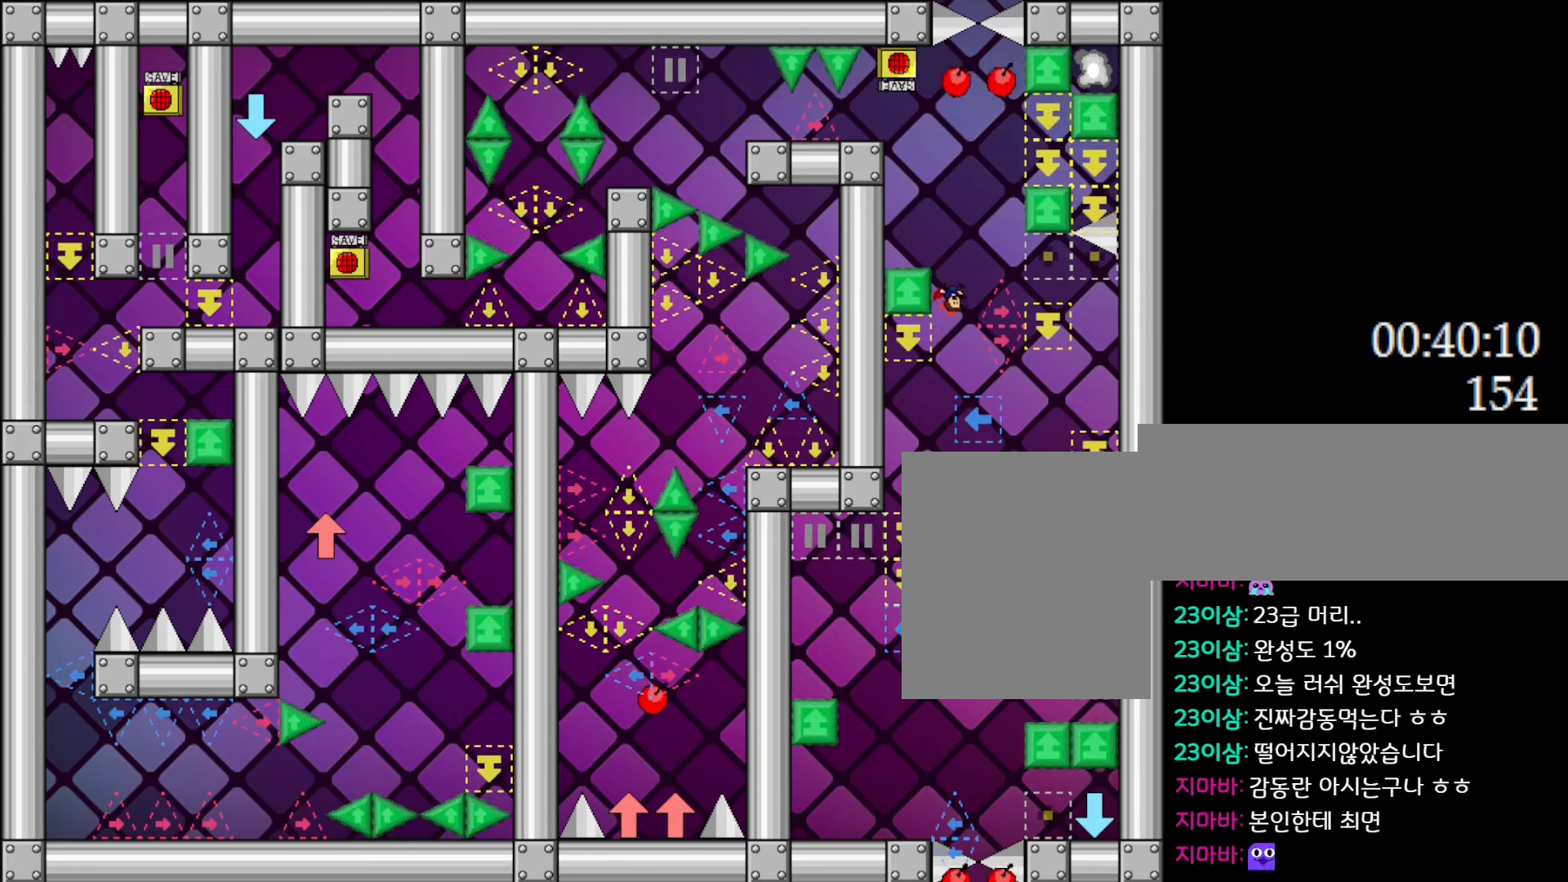
{"keys": ["l_up", "left", "z"], "events": [[83, "l_up", "down"], [133, "z", "down"], [267, "left", "down"]]}
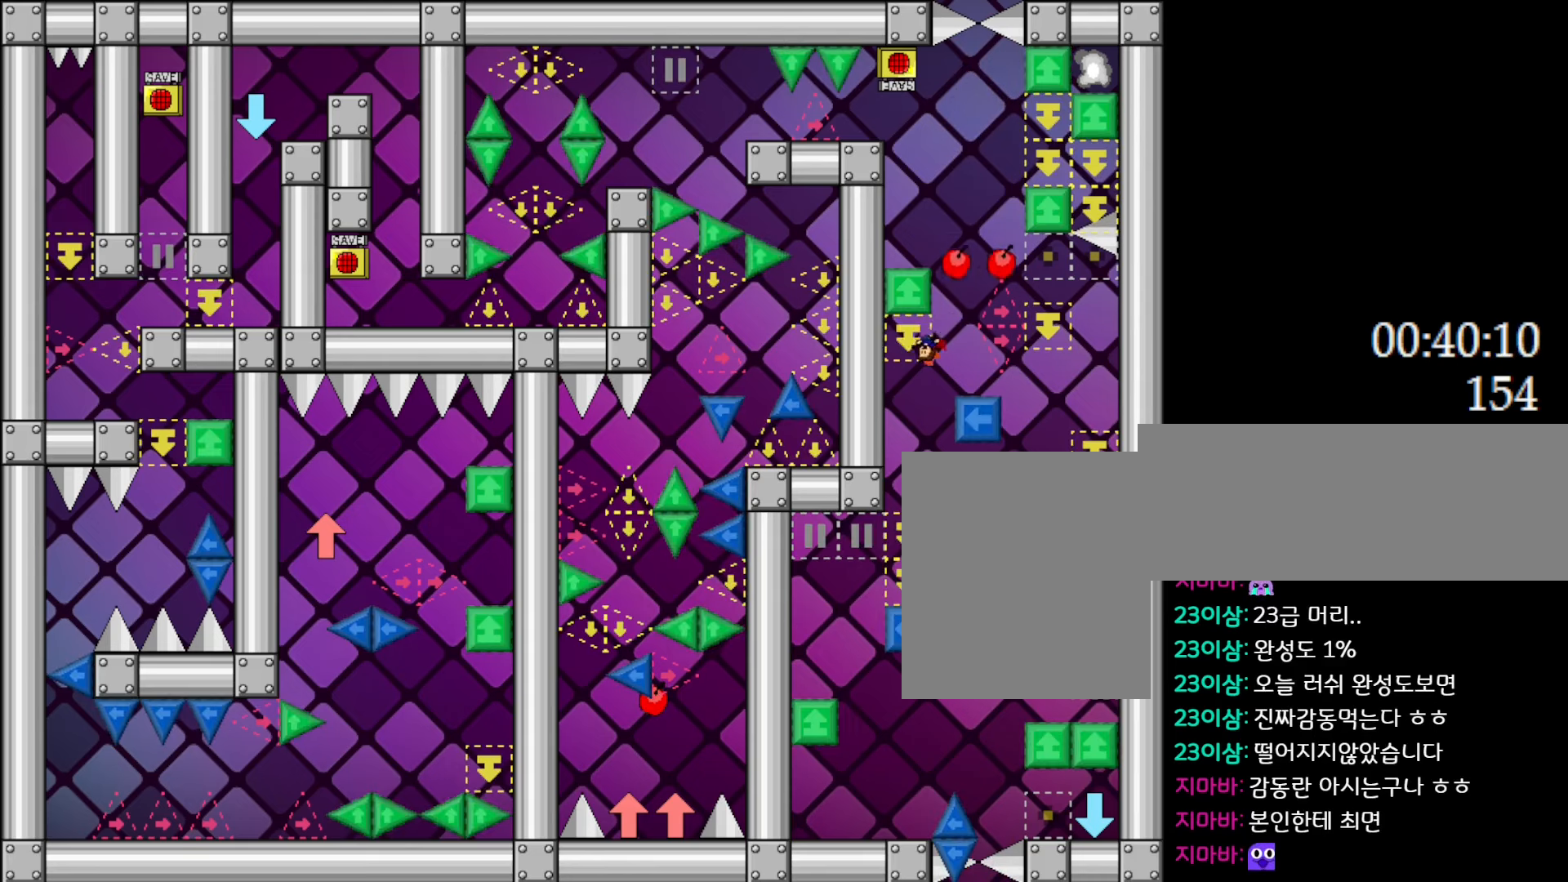
{"keys": [], "events": [[33, "z", "up"], [67, "l_up", "up"], [350, "left", "up"]]}
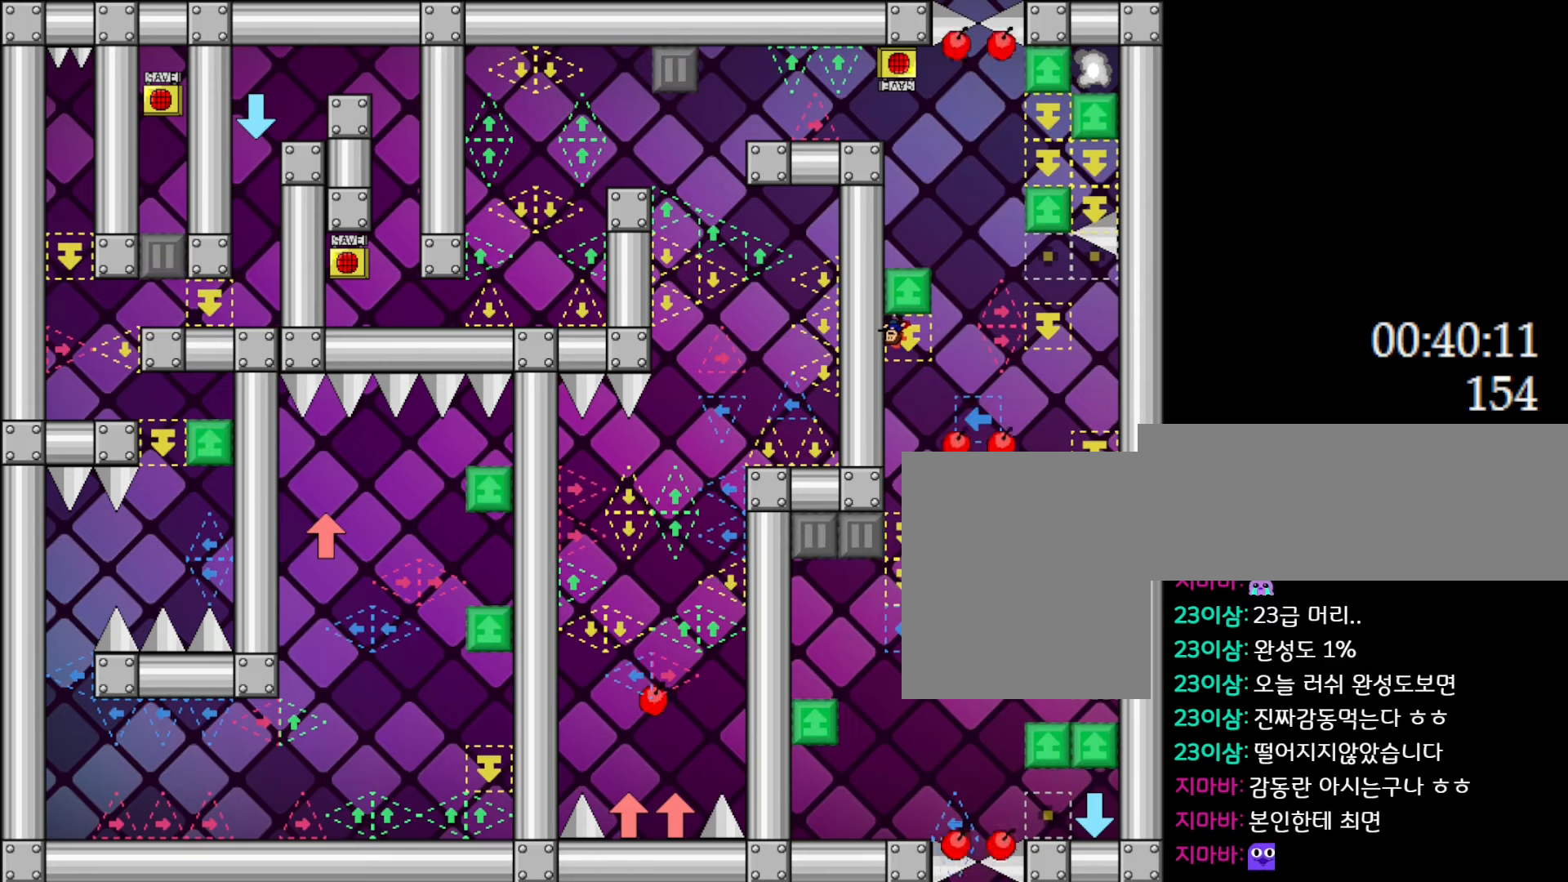
{"keys": [], "events": [[167, "right", "down"], [250, "right", "up"]]}
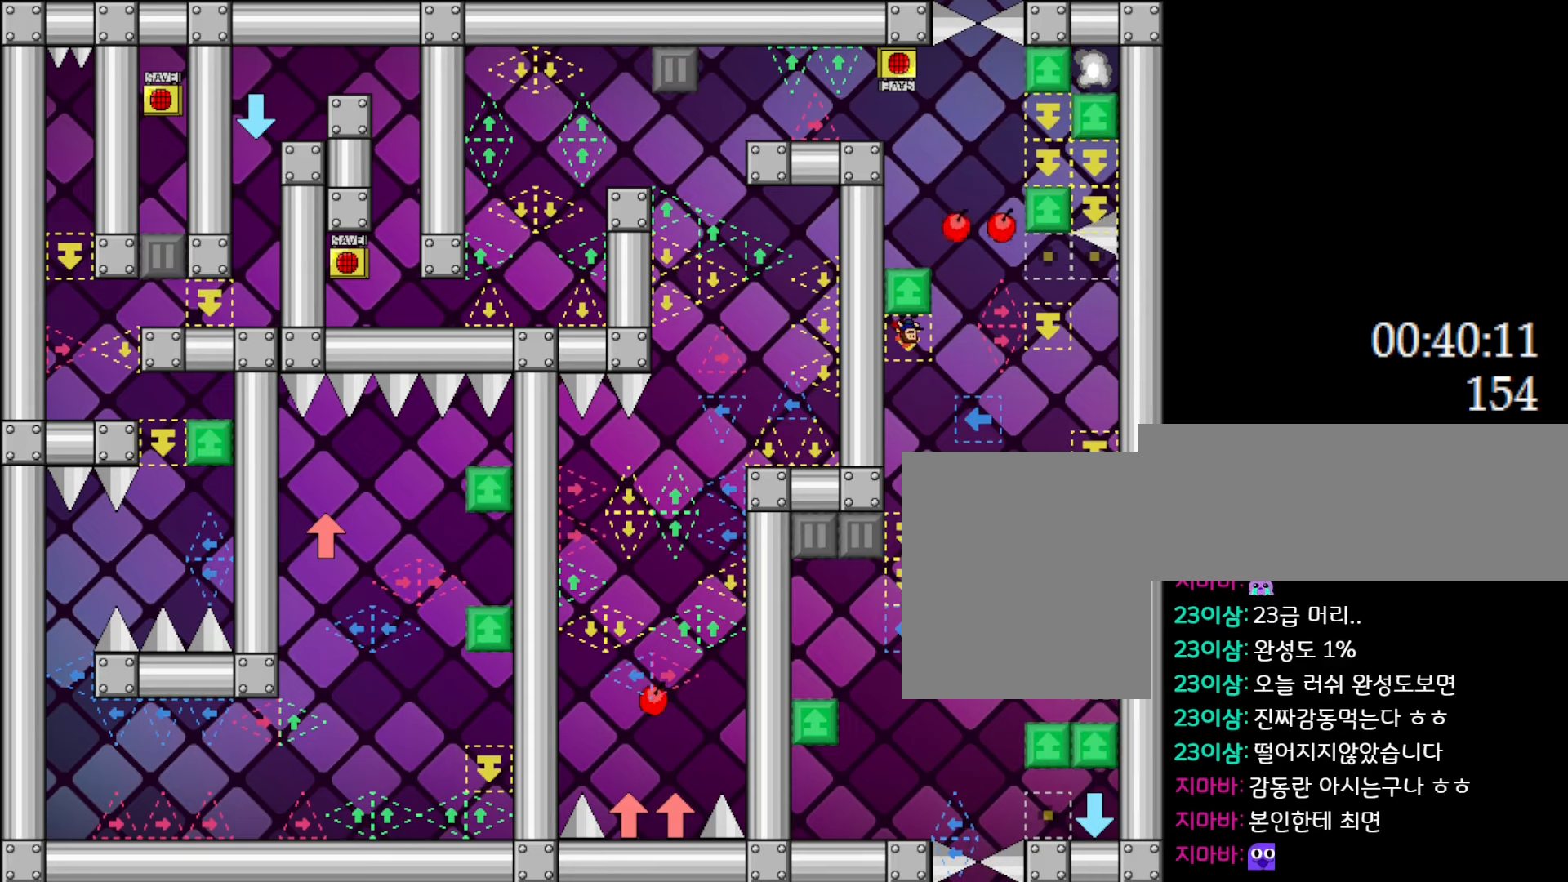
{"keys": ["right"], "events": [[350, "right", "down"]]}
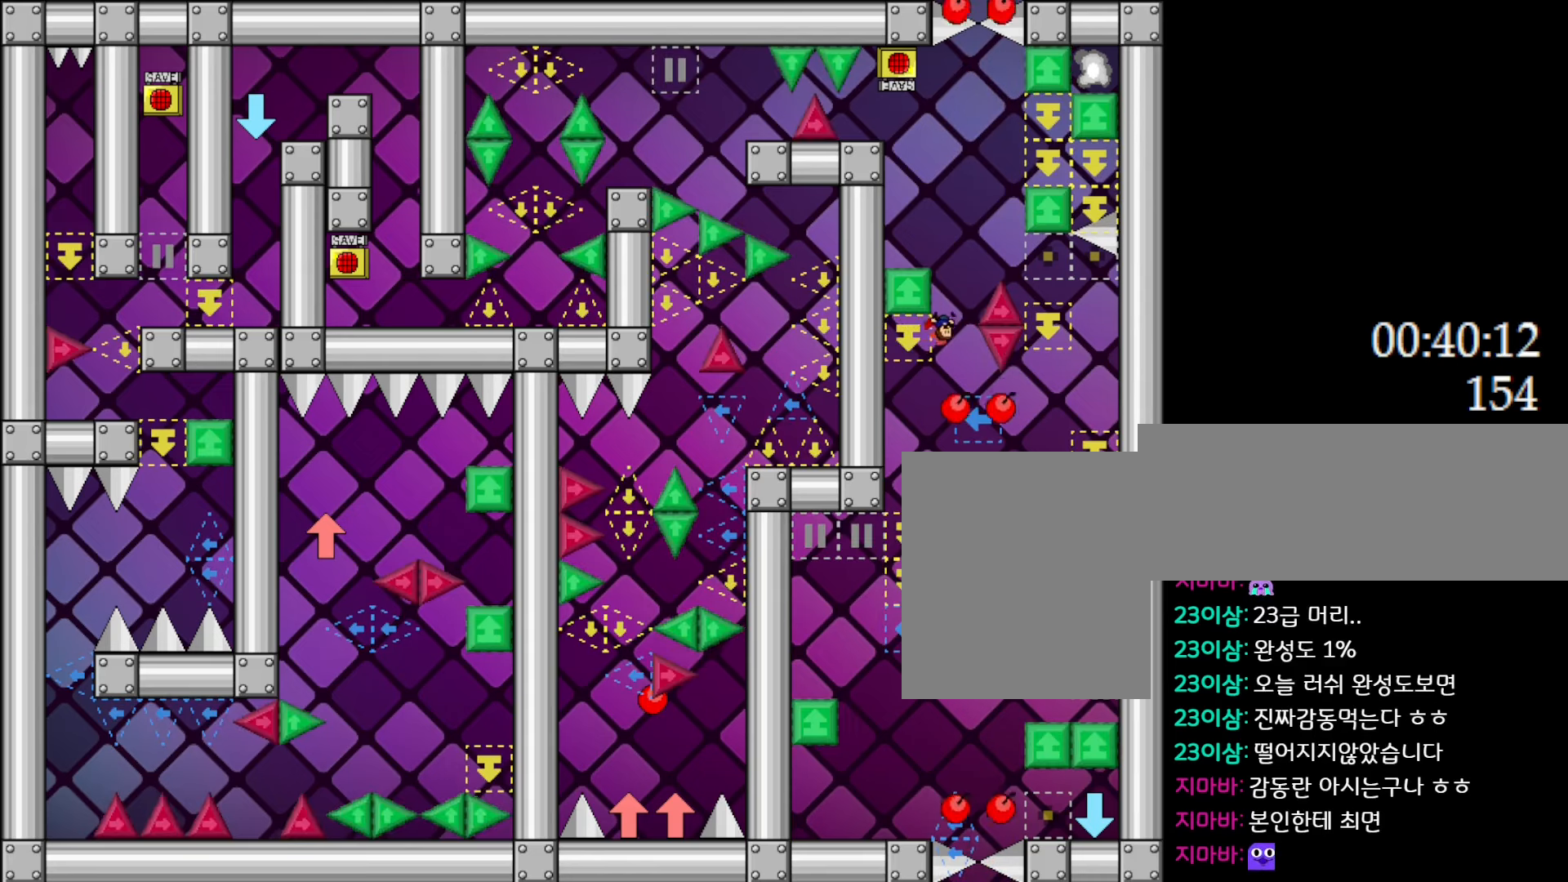
{"keys": ["l_up", "left", "z"], "events": [[67, "right", "up"], [283, "l_up", "down"], [283, "z", "down"], [433, "left", "down"]]}
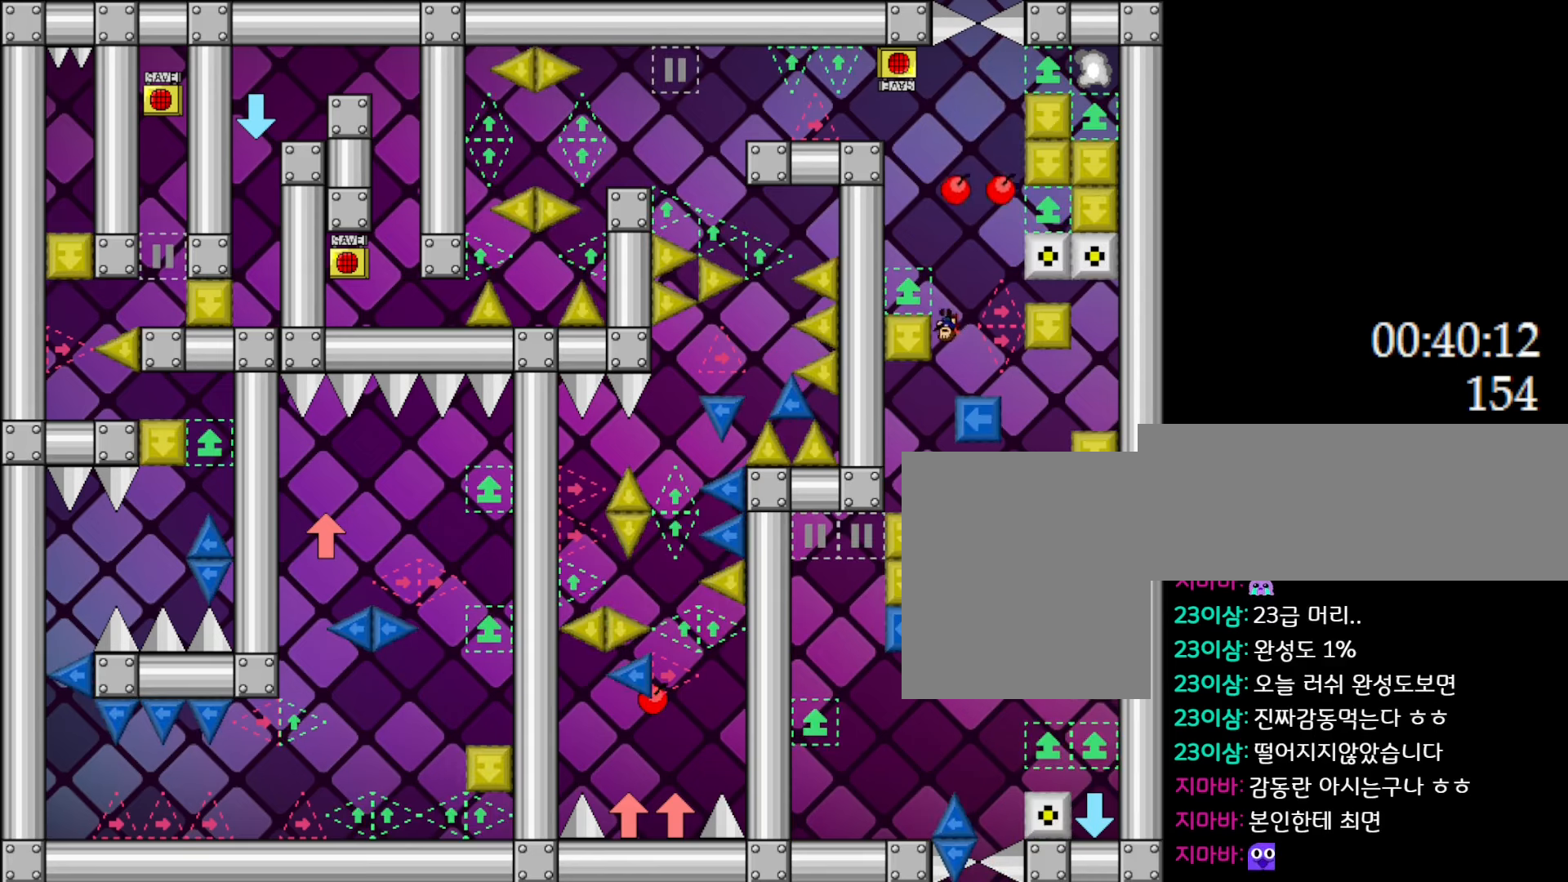
{"keys": ["left"], "events": [[283, "z", "up"], [317, "l_up", "up"]]}
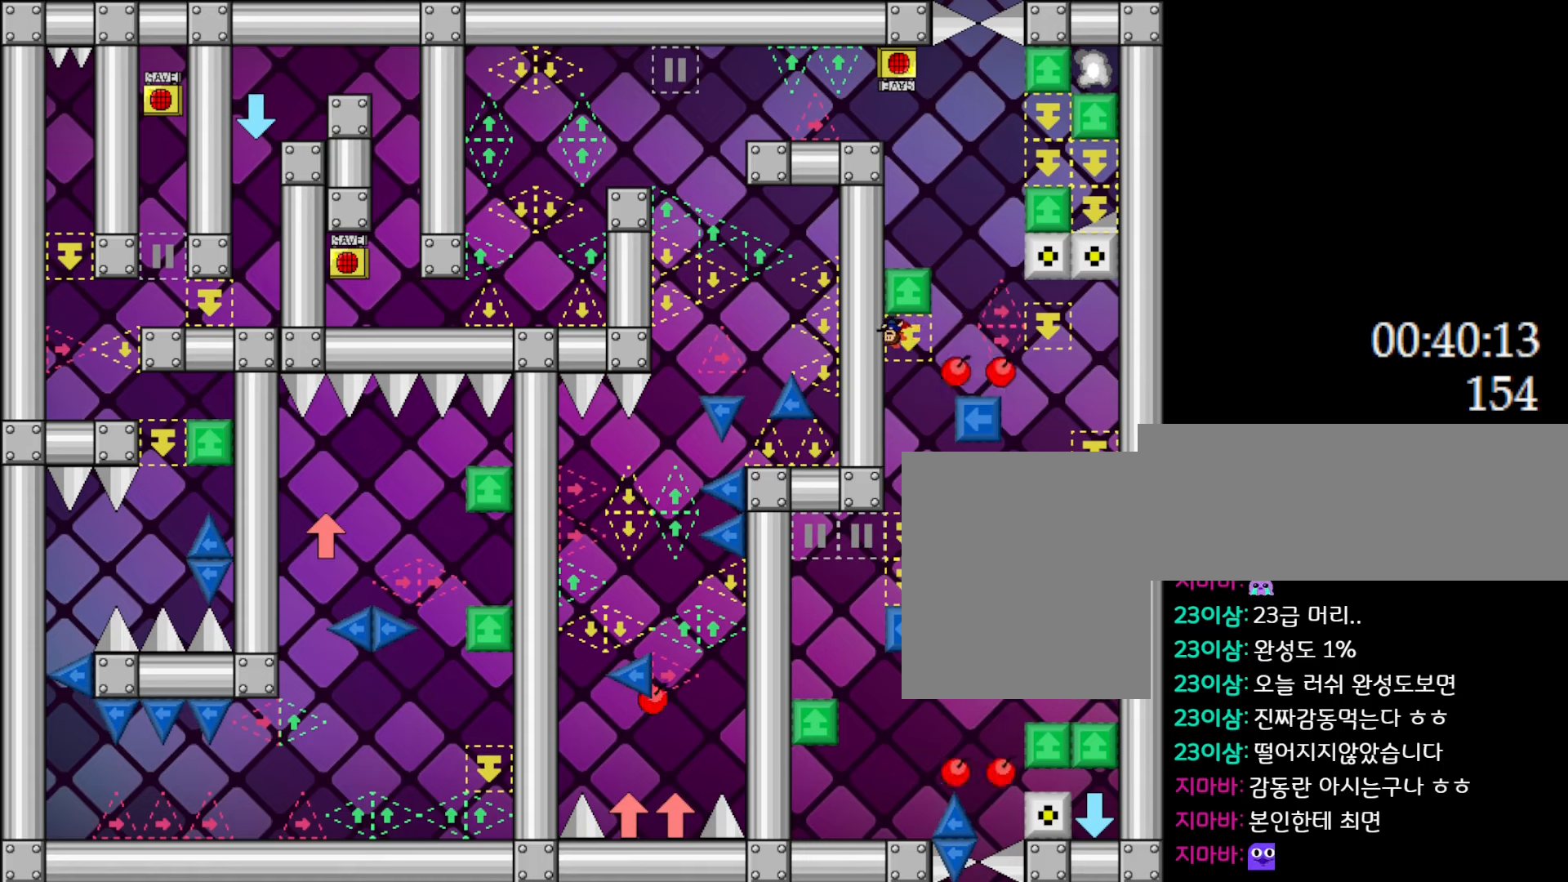
{"keys": [], "events": [[133, "left", "up"], [300, "right", "down"], [417, "right", "up"]]}
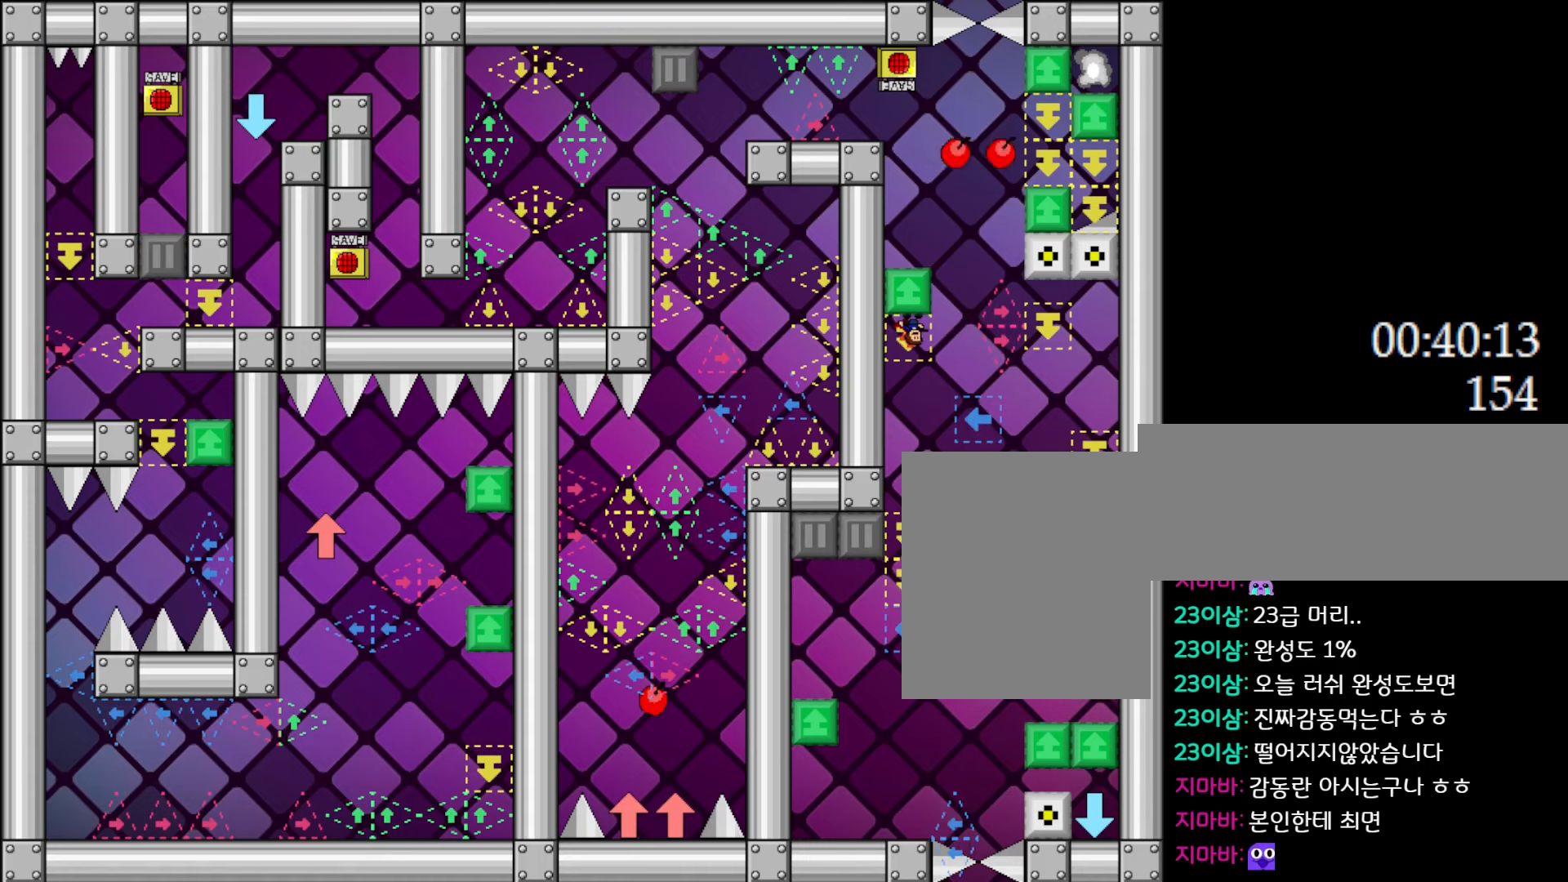
{"keys": [], "events": []}
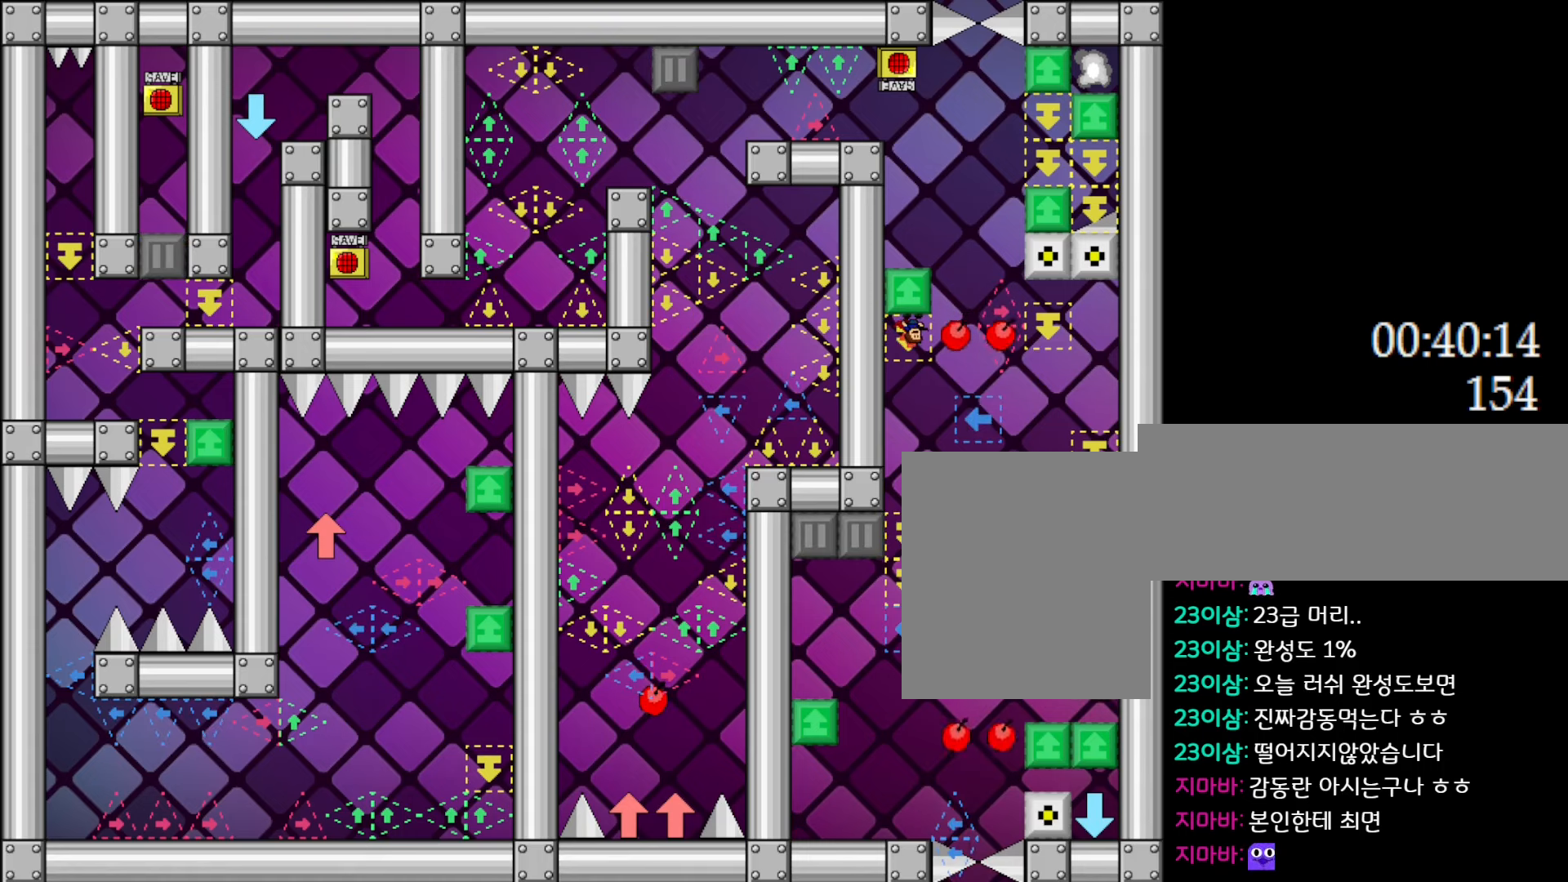
{"keys": ["l_up", "right"], "events": [[133, "right", "down"], [283, "l_up", "down"]]}
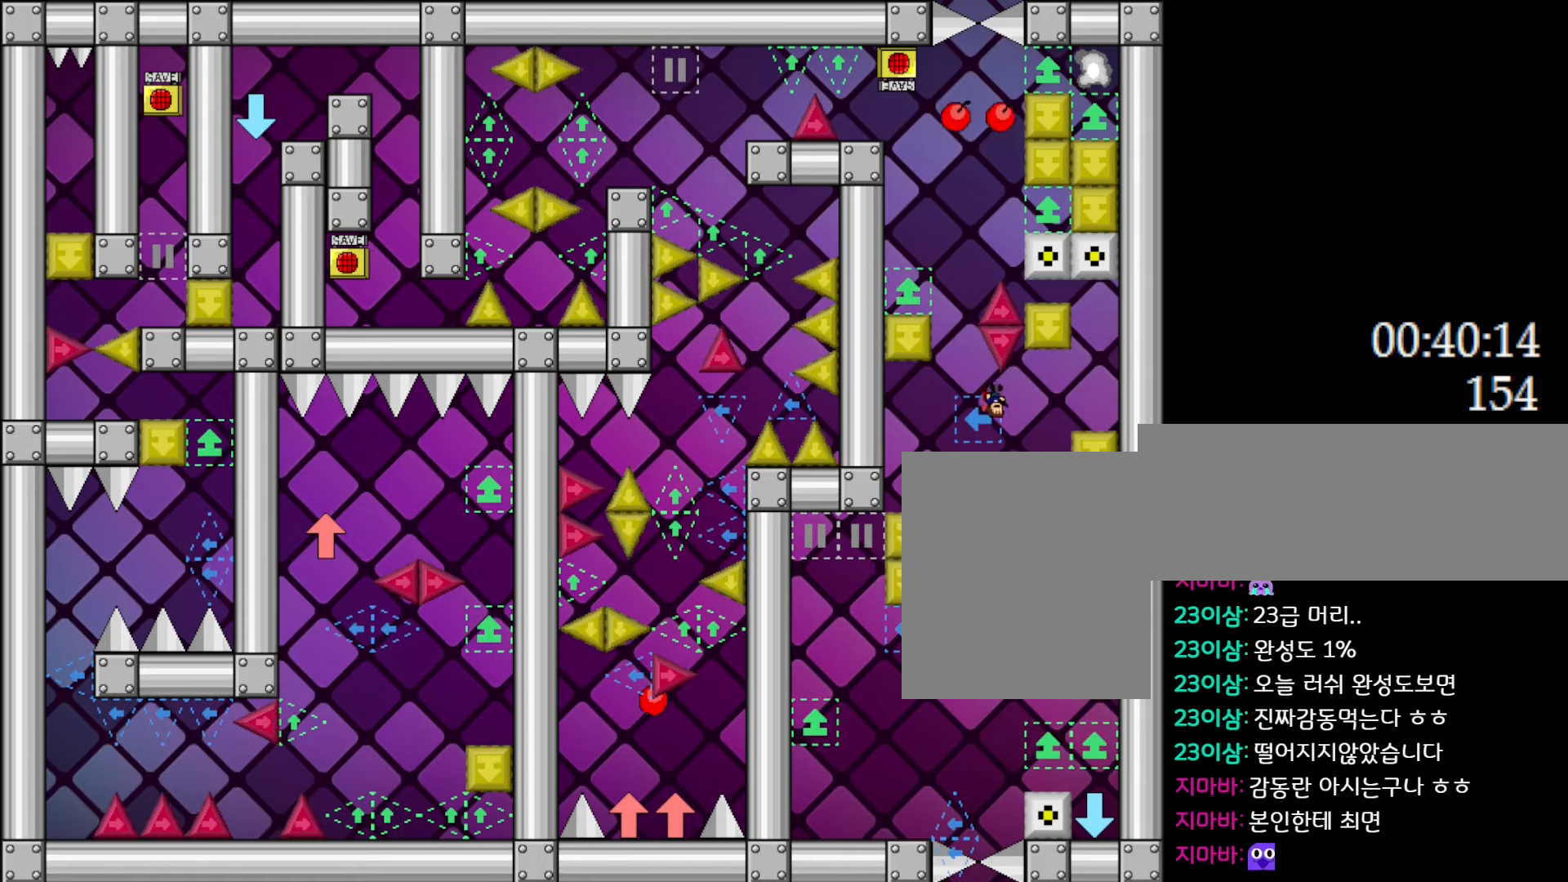
{"keys": ["right"], "events": [[367, "l_up", "up"]]}
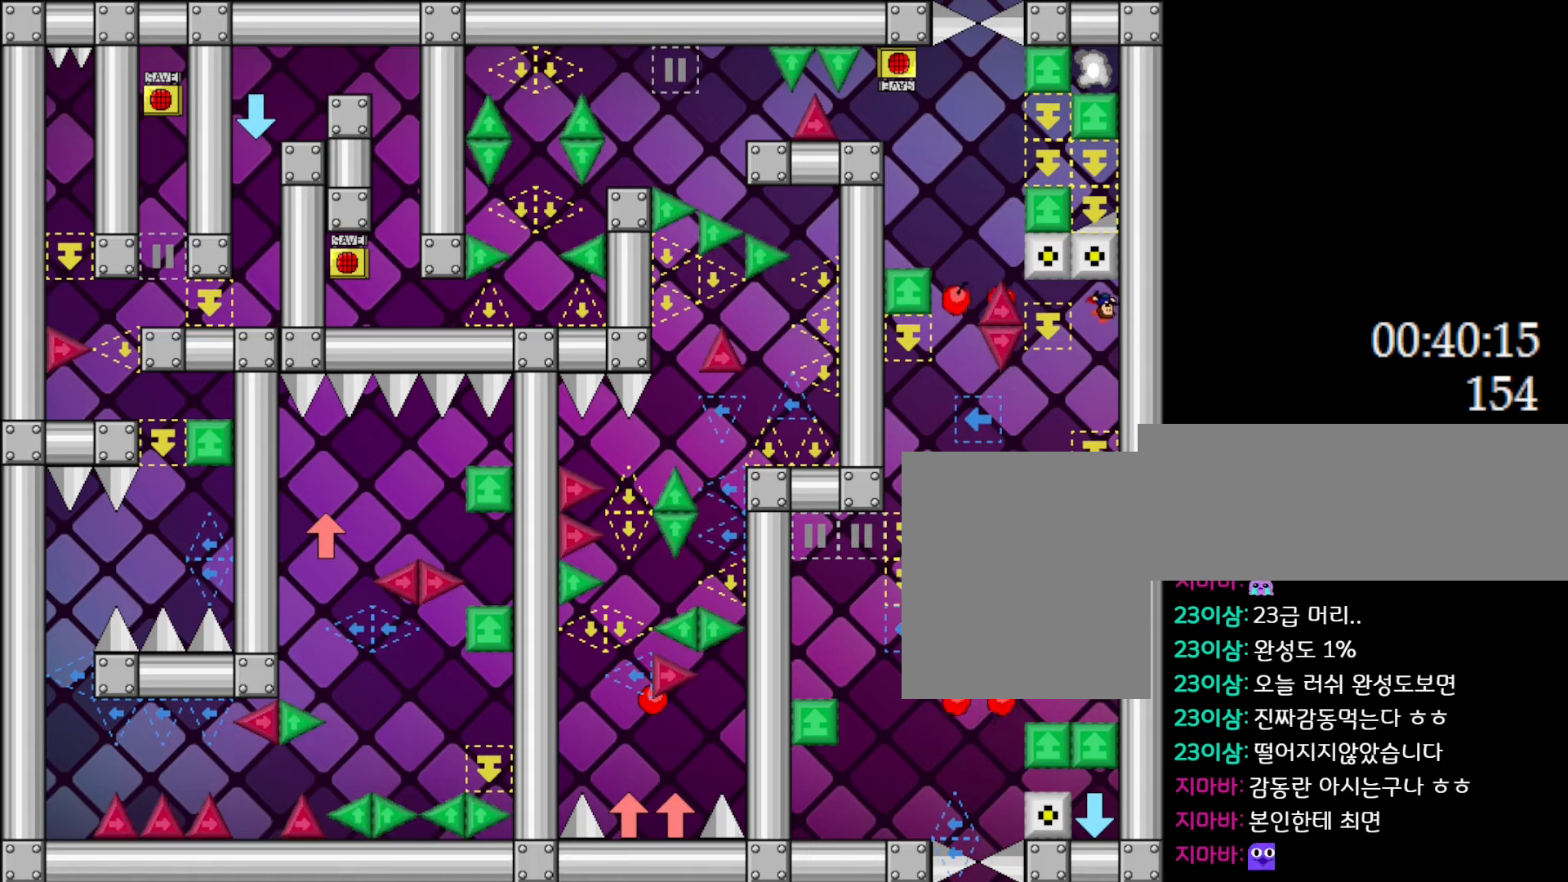
{"keys": [], "events": [[317, "right", "up"]]}
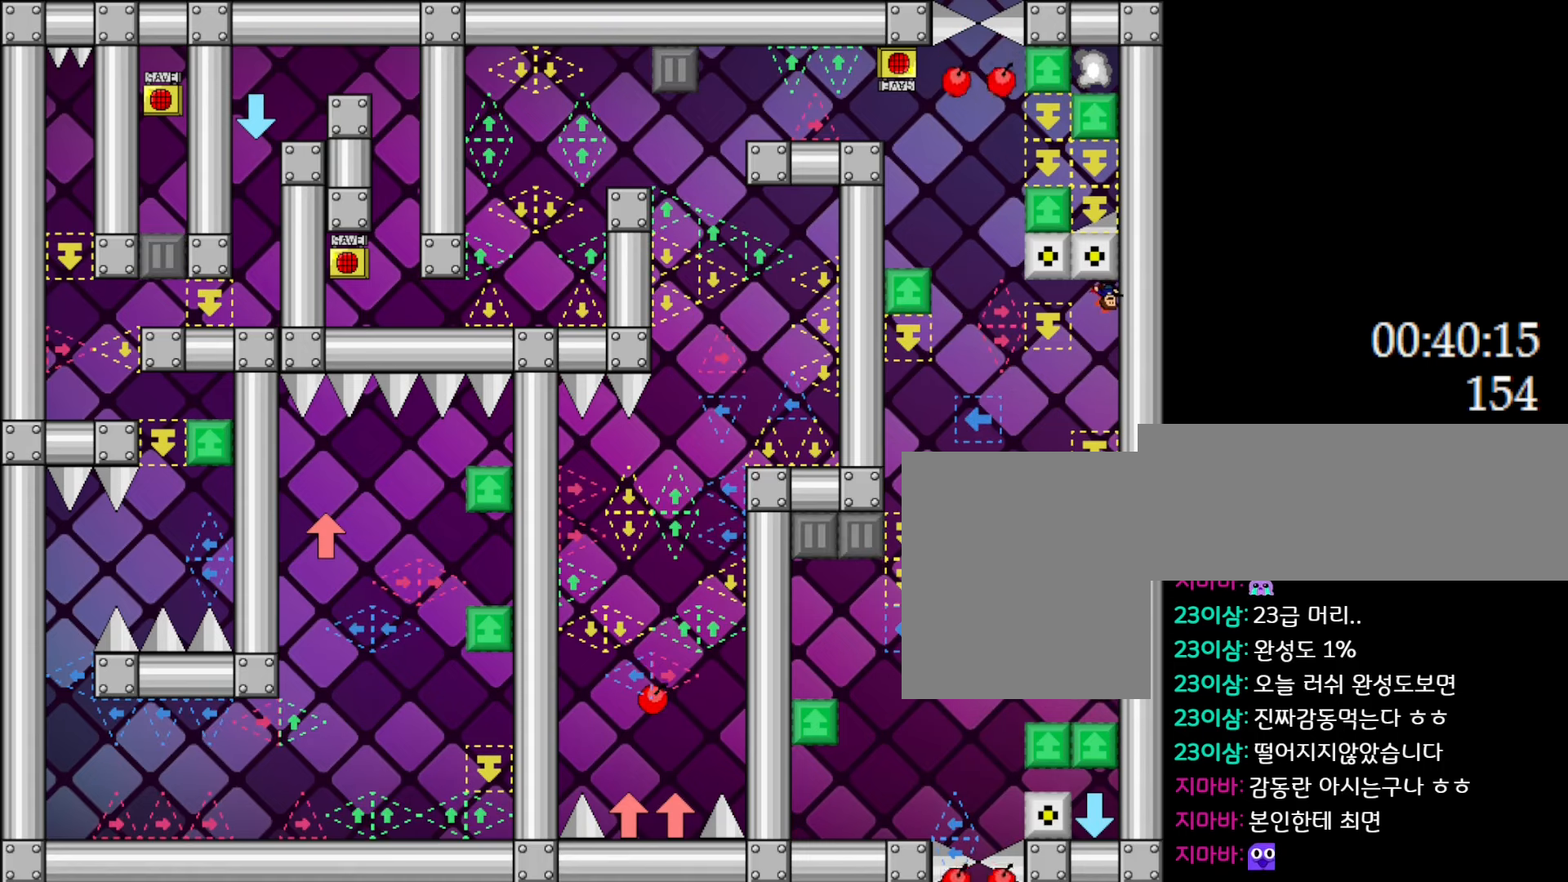
{"keys": [], "events": []}